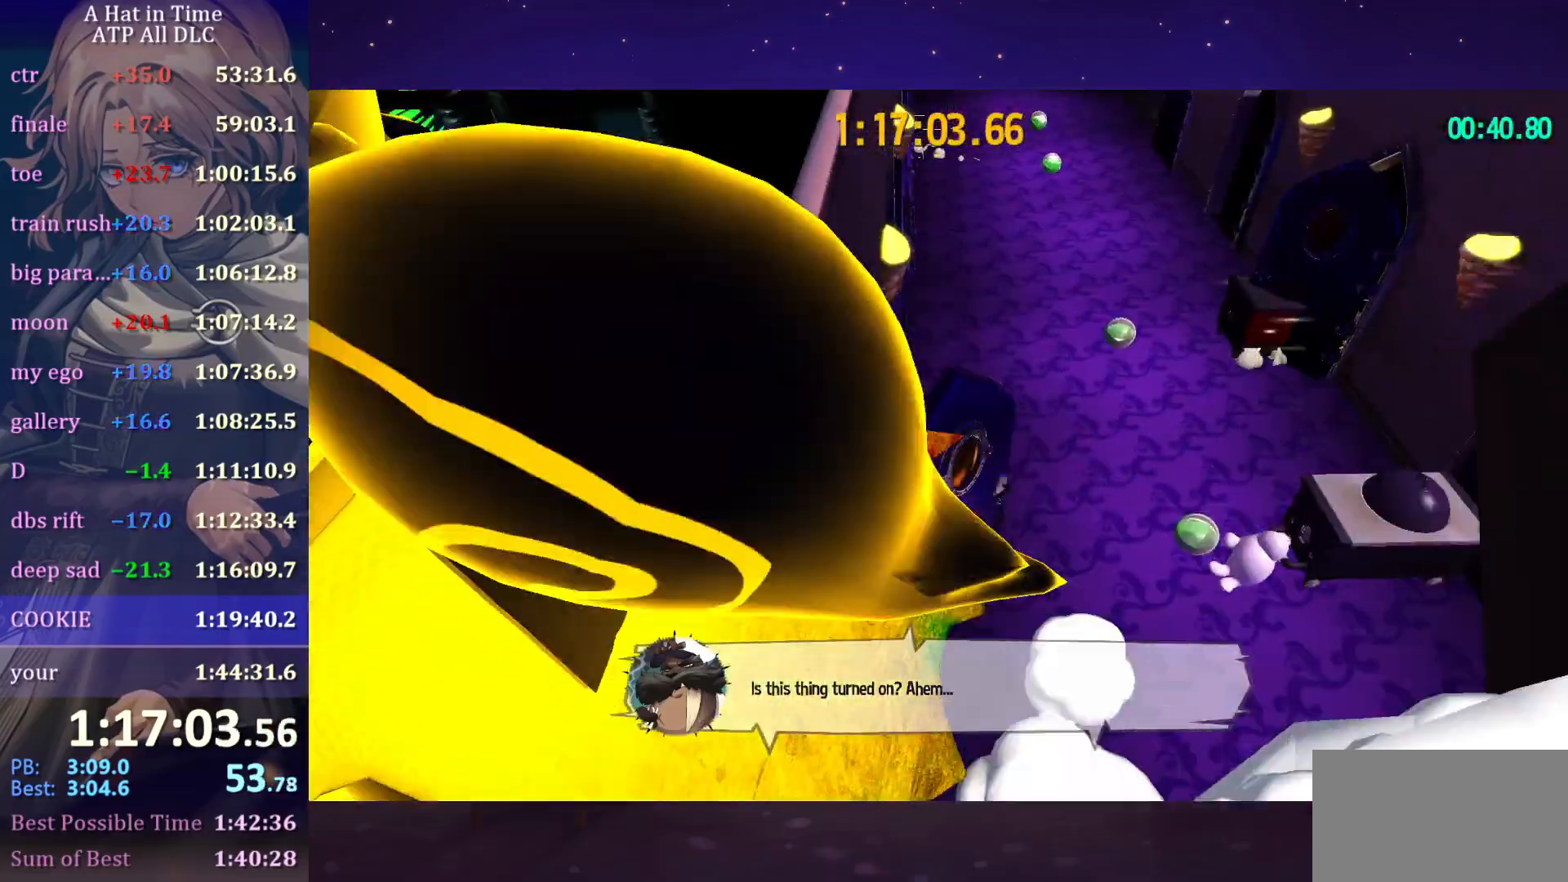
Gameplay with keyboard and mouse; each line is a JSON object with the keys and mouse buttons held at the frame after it. "events" lists presses ("down") and releases ("up") of "a", "alt", "c", "caps_lock", "ctrl", "d", "e", "f", "g", "q", "r", "s", "shift", "space", "t", "tab", "v", "w", "x", "z" and "mouse_wheel" between this image and that frame as [ms after this image, input, new state], when the widget could be followed in between. "mouse_wheel" = the "wheel" button of the "mouse" list. No other keys are recorded. "wheel" means that the mouse wheel is clicked or scrolled. "mouse_move" is the direction in which the mouse moves at that frame (one of eight, or "still"), when it could be read.
{"keys": [], "mouse": [], "mouse_move": "still", "events": [[317, "a", "up"], [317, "shift", "up"]]}
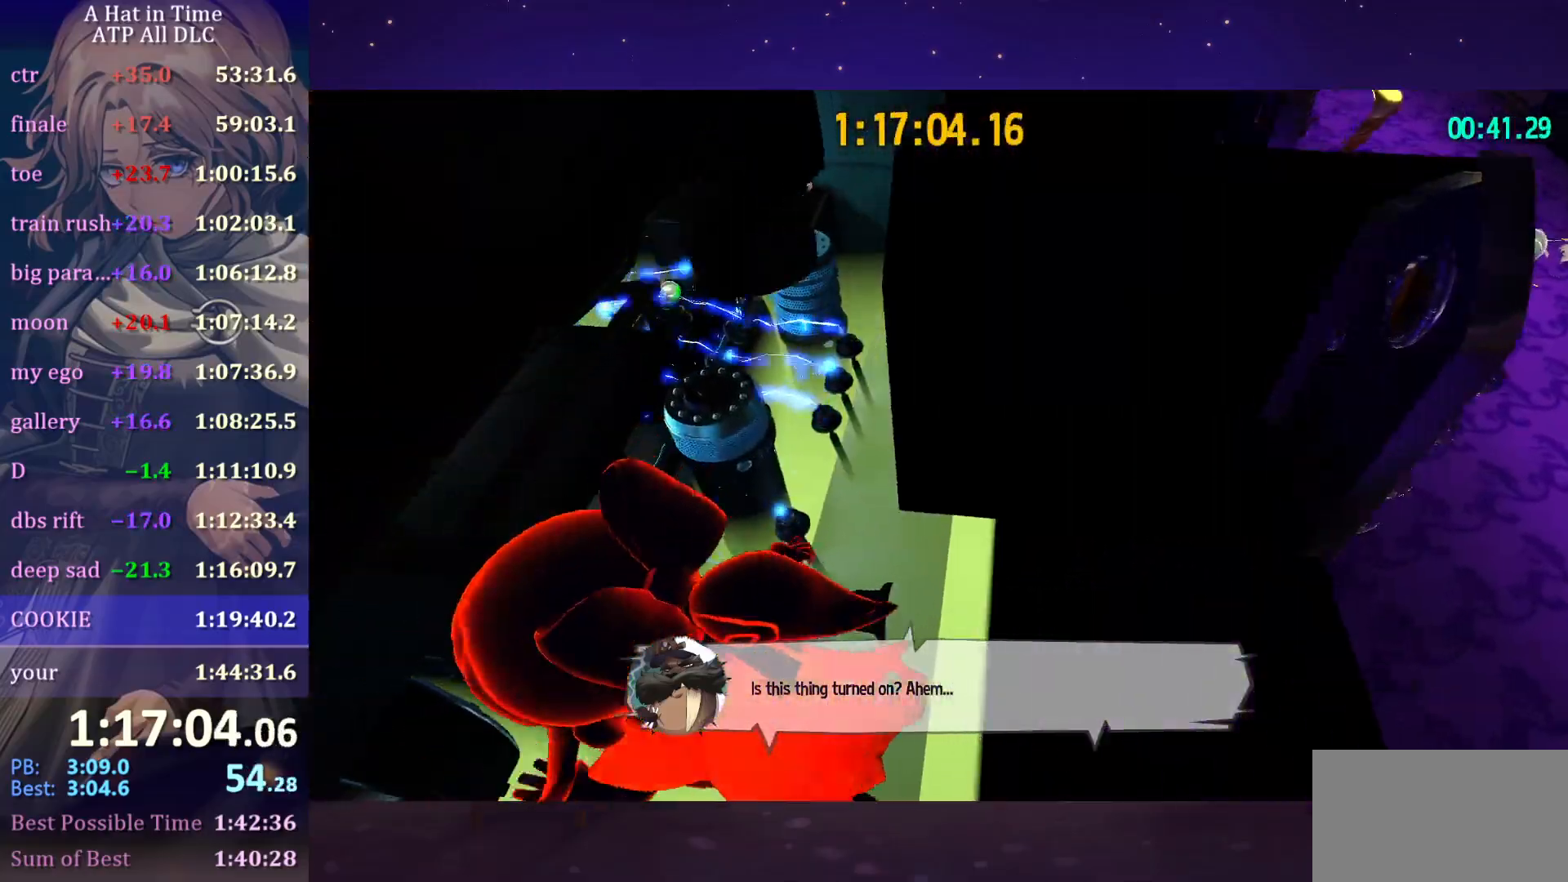
{"keys": ["w"], "mouse": [], "mouse_move": "still", "events": [[67, "w", "down"]]}
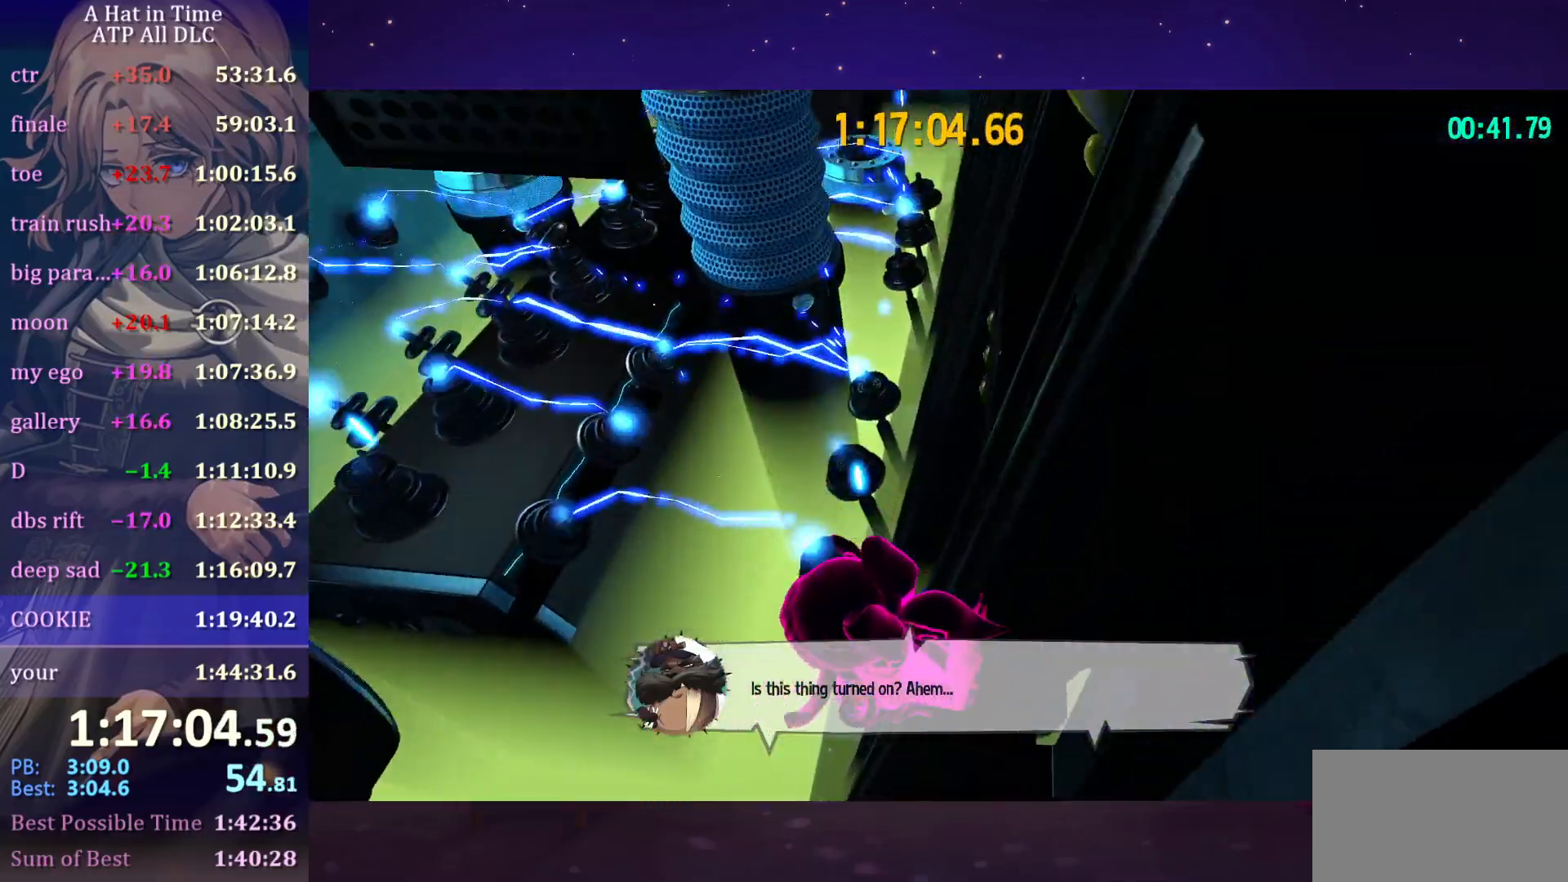
{"keys": [], "mouse": [], "mouse_move": "still", "events": [[100, "w", "up"]]}
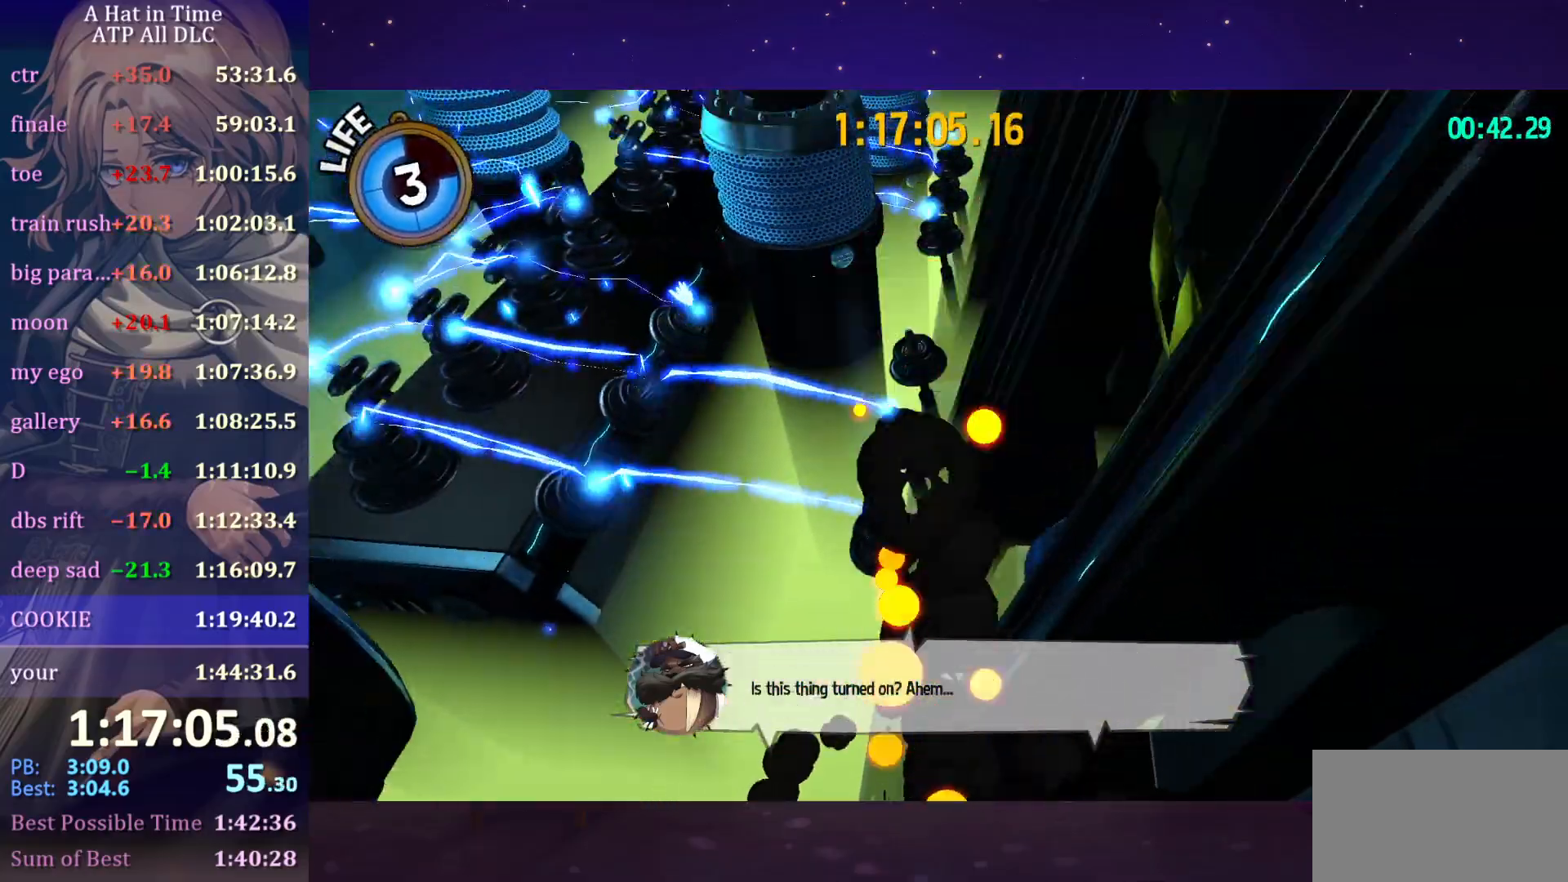
{"keys": [], "mouse": [], "mouse_move": "still", "events": []}
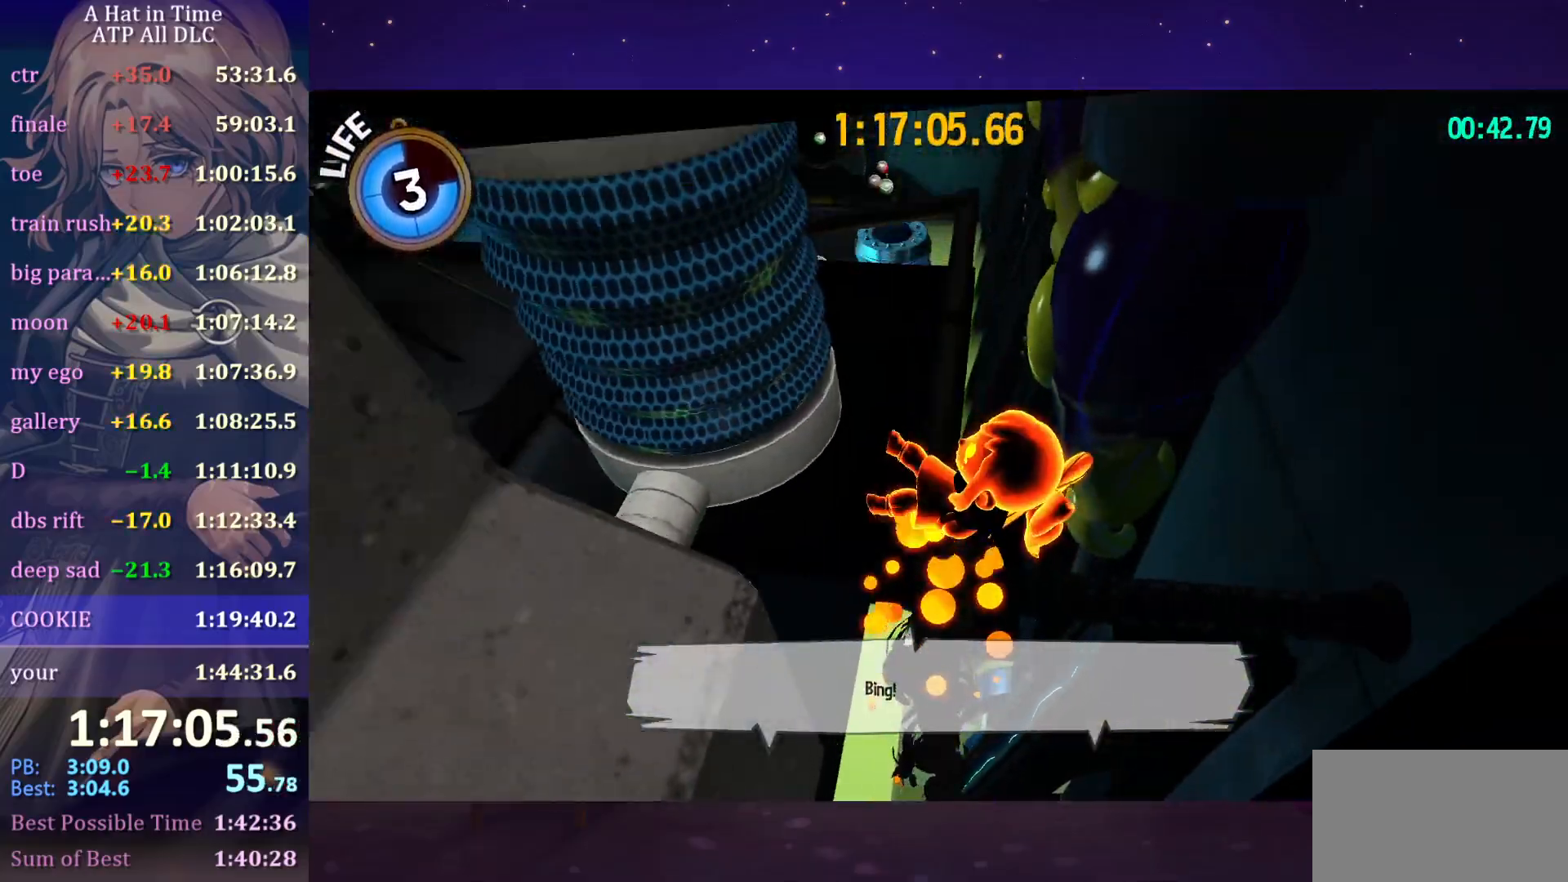
{"keys": ["s", "shift"], "mouse": ["wheel"], "mouse_move": "still", "events": [[150, "s", "down"], [150, "shift", "down"], [184, "mouse_wheel", "down"]]}
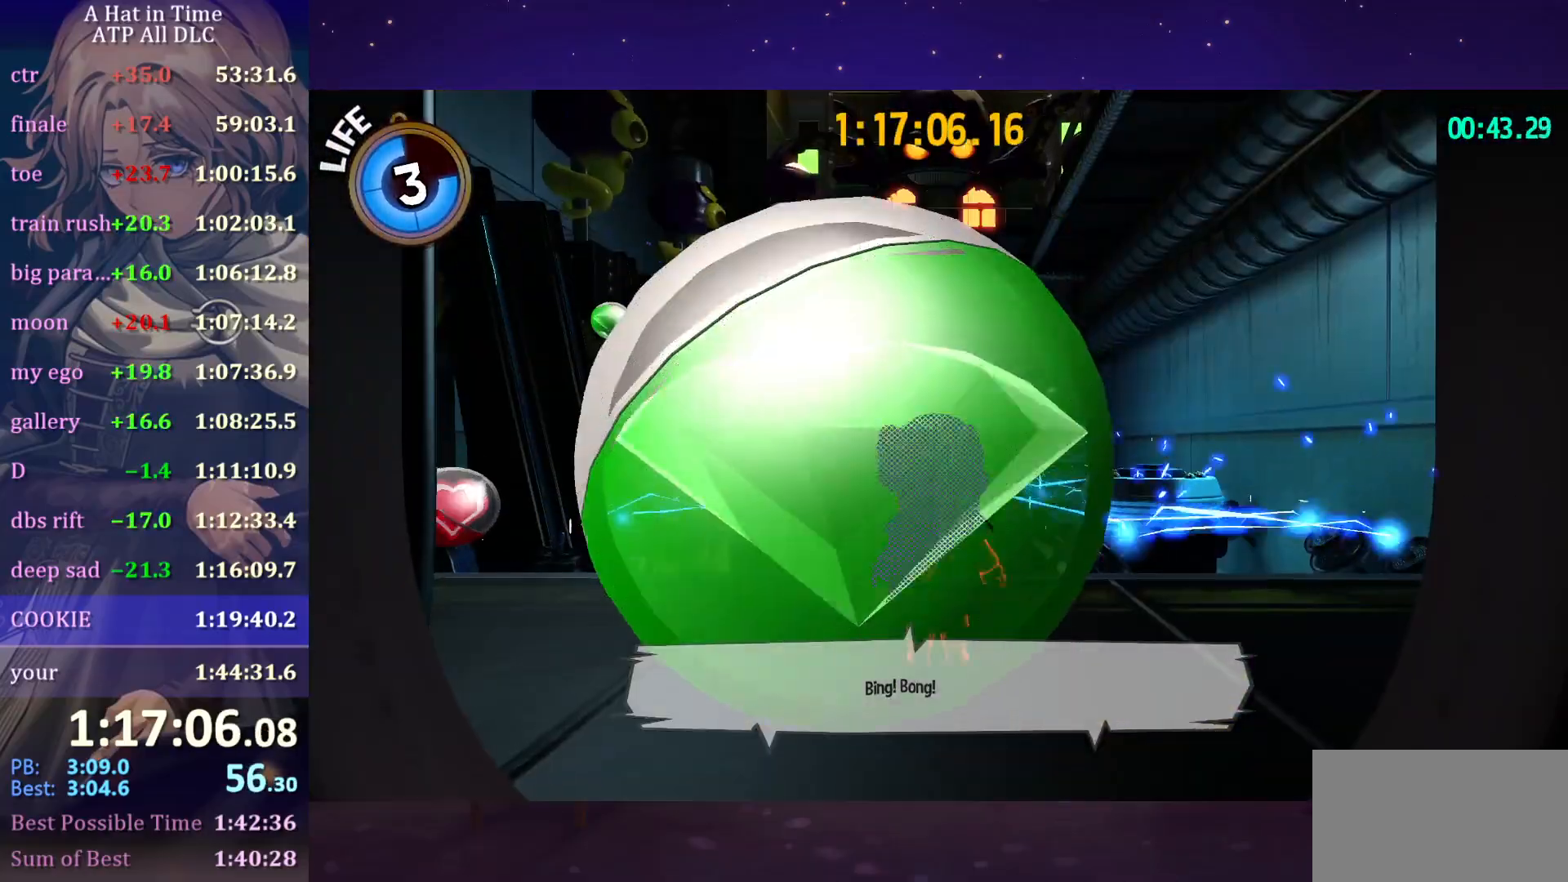
{"keys": ["s", "shift"], "mouse": ["wheel"], "mouse_move": "still", "events": []}
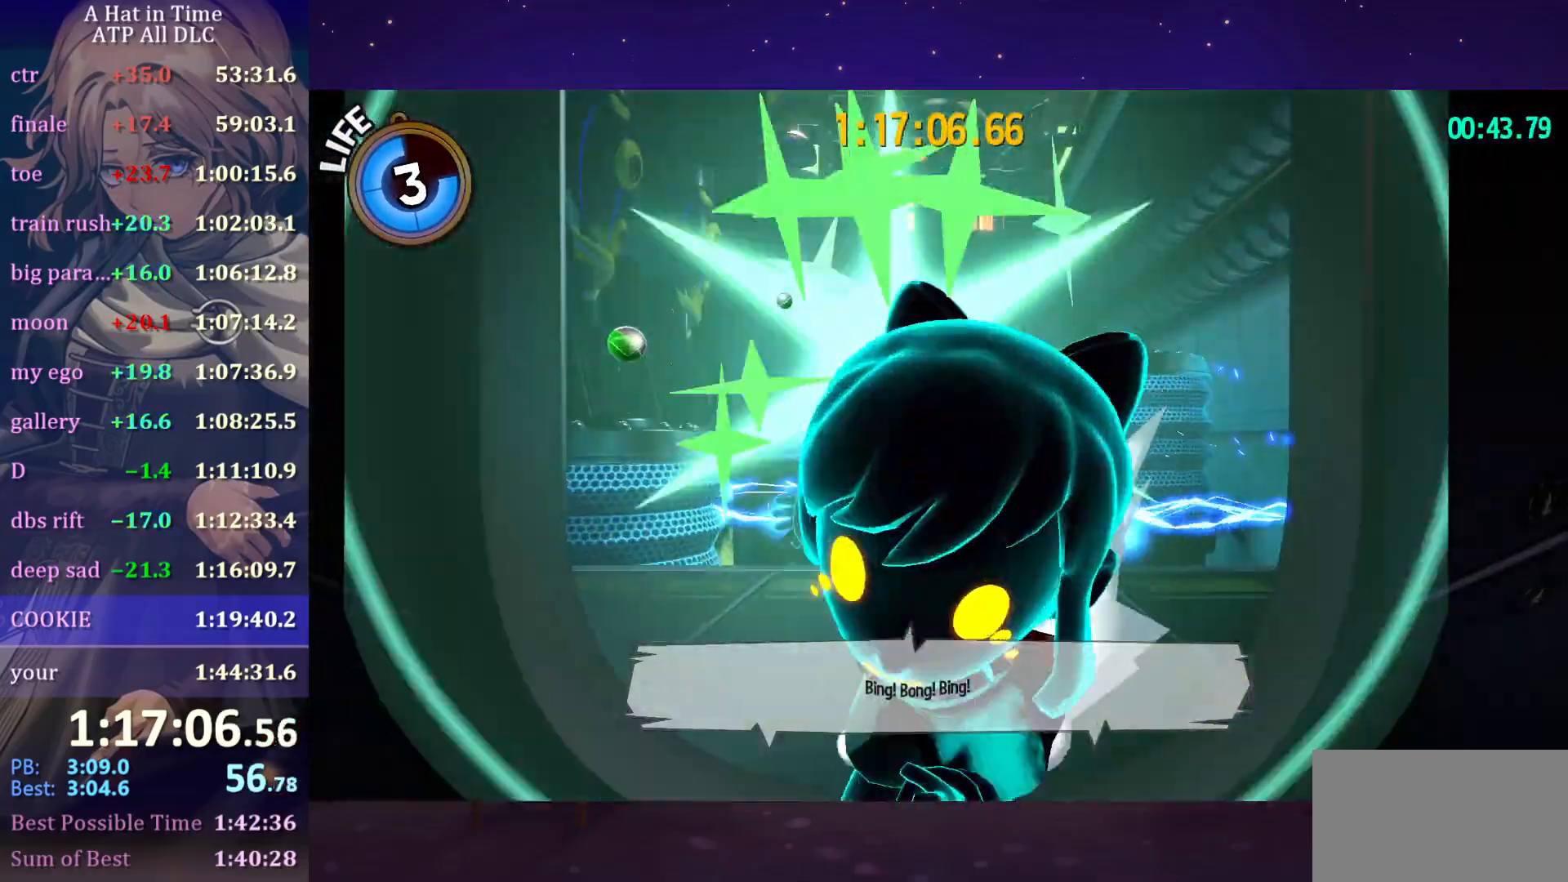
{"keys": ["d", "shift", "w"], "mouse": ["wheel"], "mouse_move": "up", "events": [[84, "space", "down"], [234, "space", "up"], [300, "d", "down"], [334, "s", "up"], [450, "w", "down"]]}
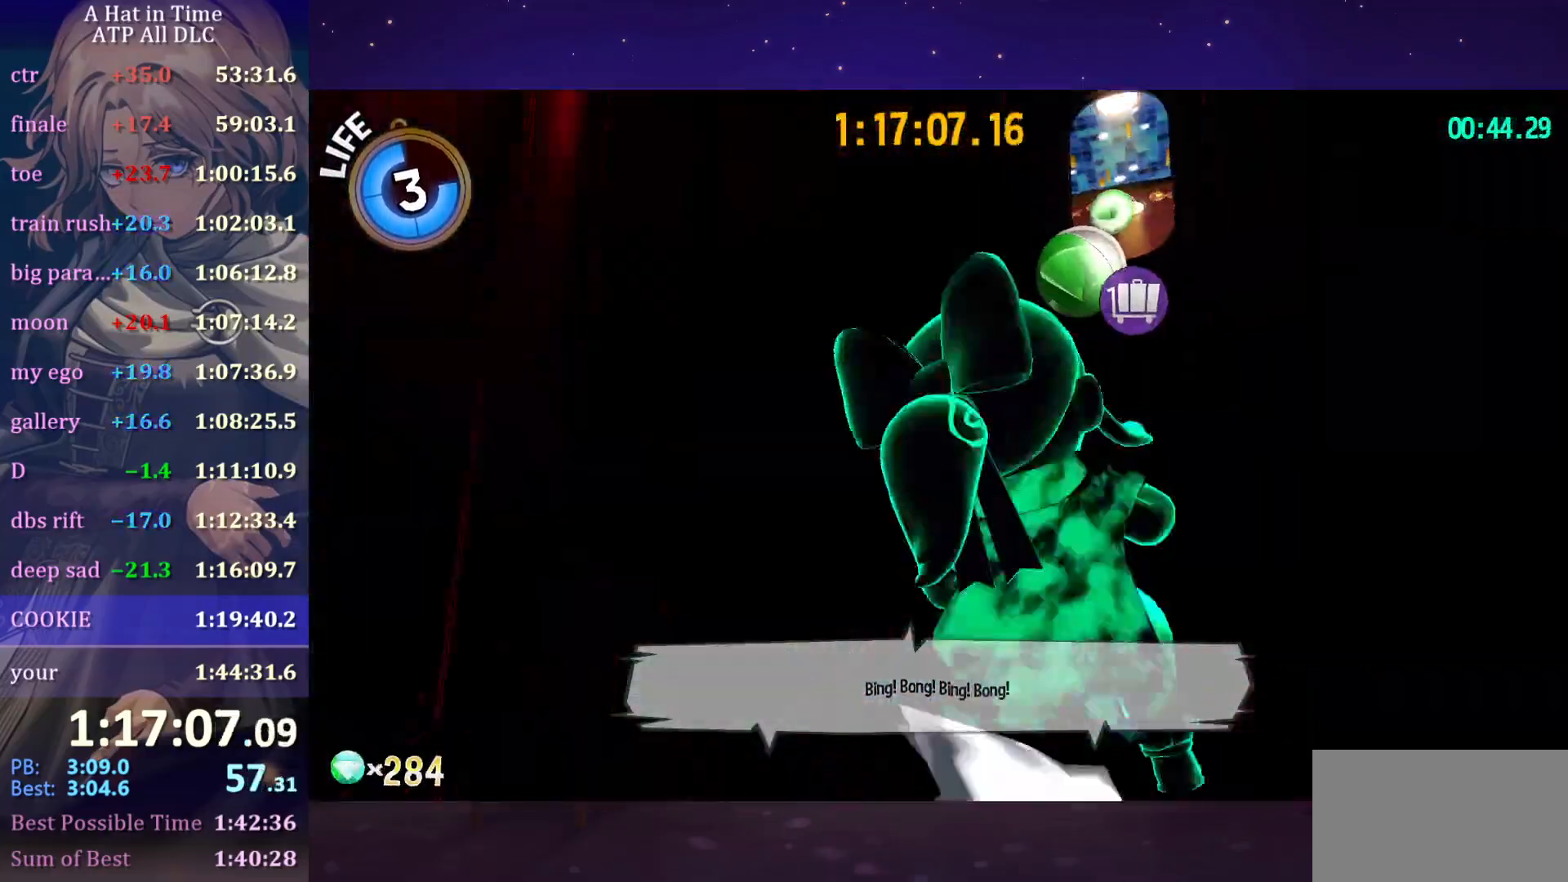
{"keys": ["shift", "w"], "mouse": ["wheel"], "mouse_move": "down-left", "events": [[200, "d", "up"]]}
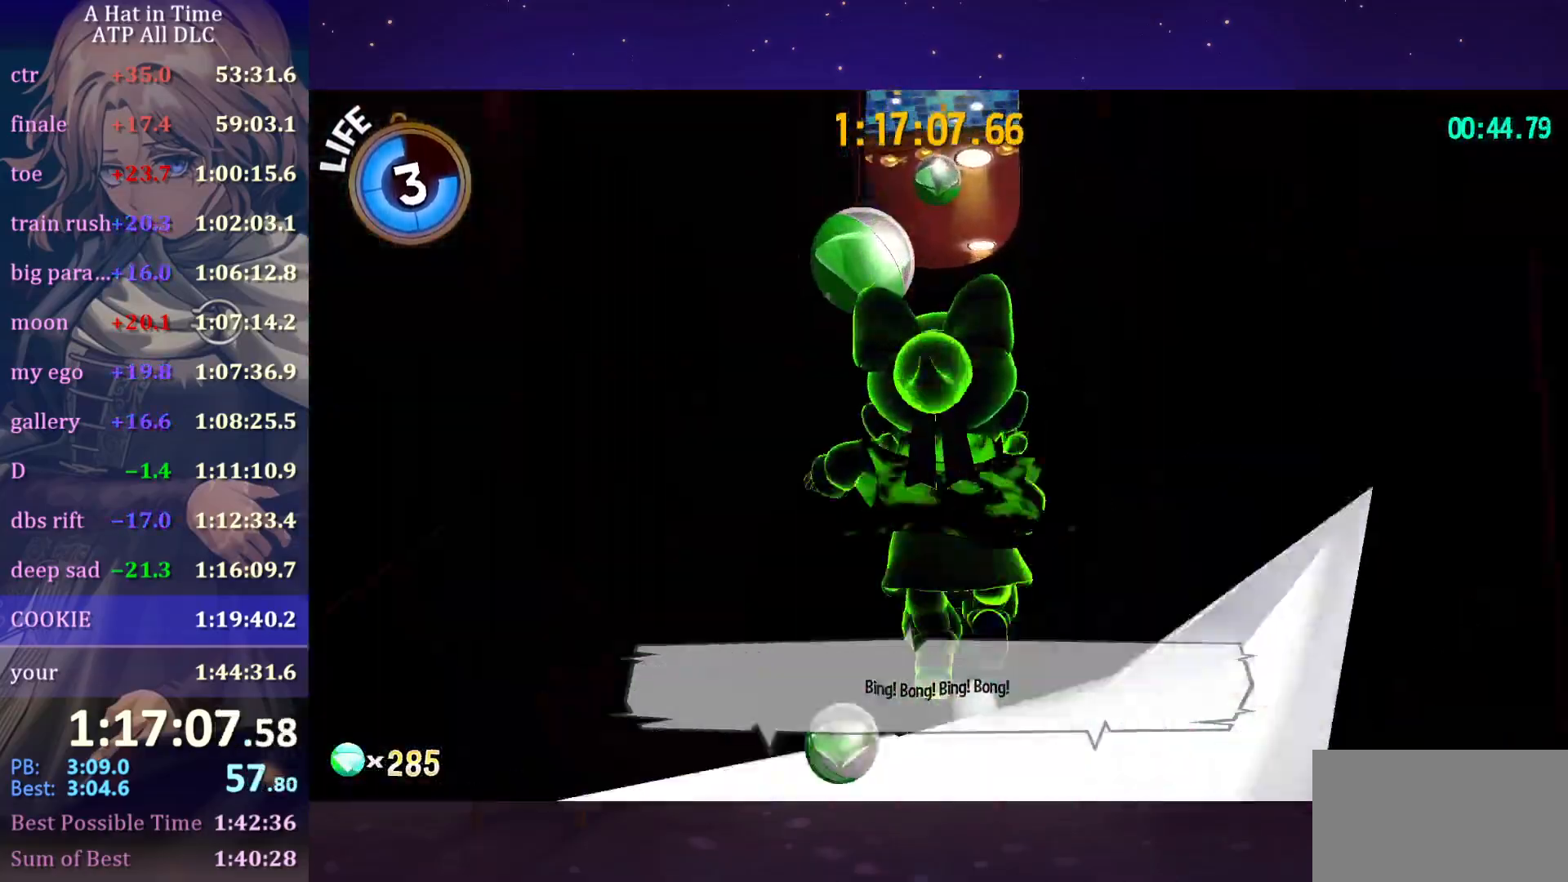
{"keys": ["e", "shift", "w"], "mouse": ["wheel"], "mouse_move": "still", "events": [[34, "e", "down"], [134, "e", "up"], [234, "e", "down"], [317, "e", "up"], [384, "e", "down"], [467, "e", "up"], [500, "e", "down"]]}
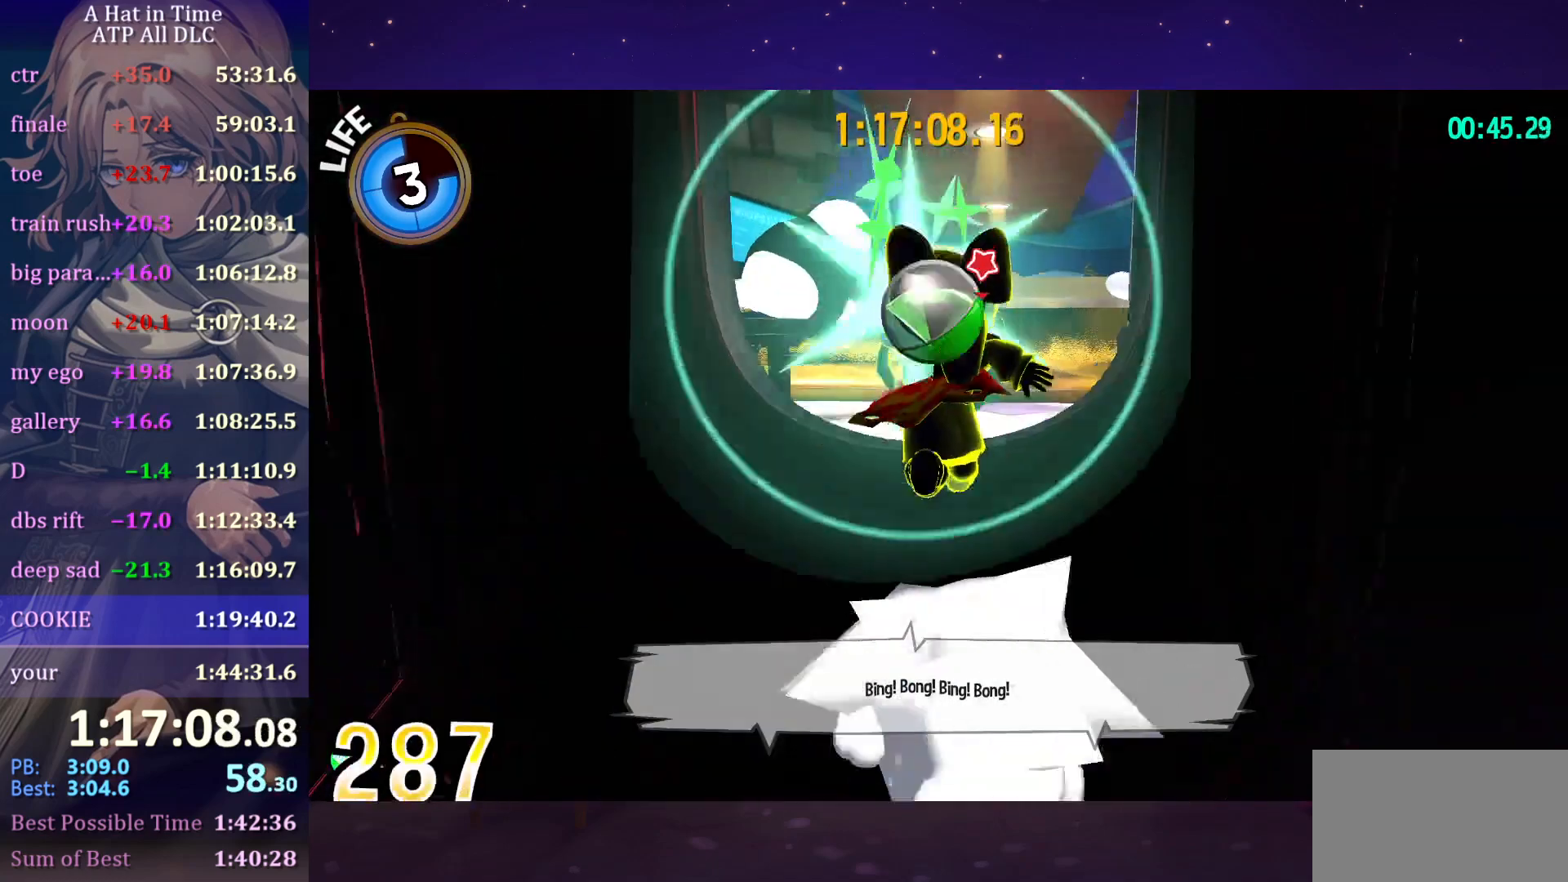
{"keys": ["shift", "w"], "mouse": ["wheel"], "mouse_move": "still", "events": [[100, "e", "up"], [150, "e", "down"], [234, "e", "up"], [284, "e", "down"], [467, "e", "up"]]}
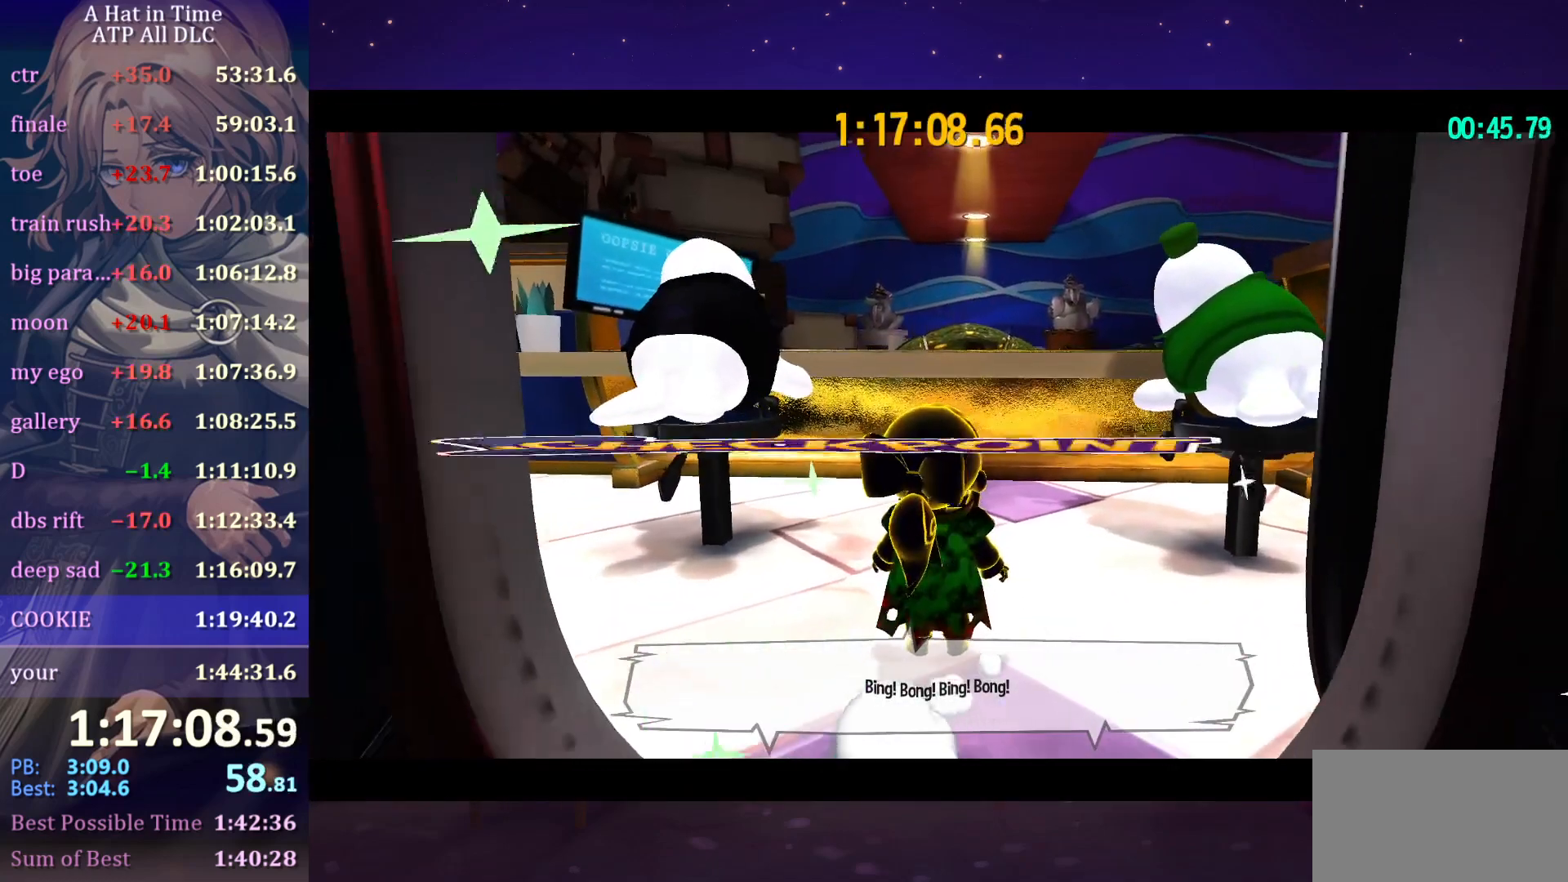
{"keys": [], "mouse": ["wheel"], "mouse_move": "still", "events": [[50, "e", "down"], [100, "e", "up"], [150, "shift", "up"], [150, "w", "up"]]}
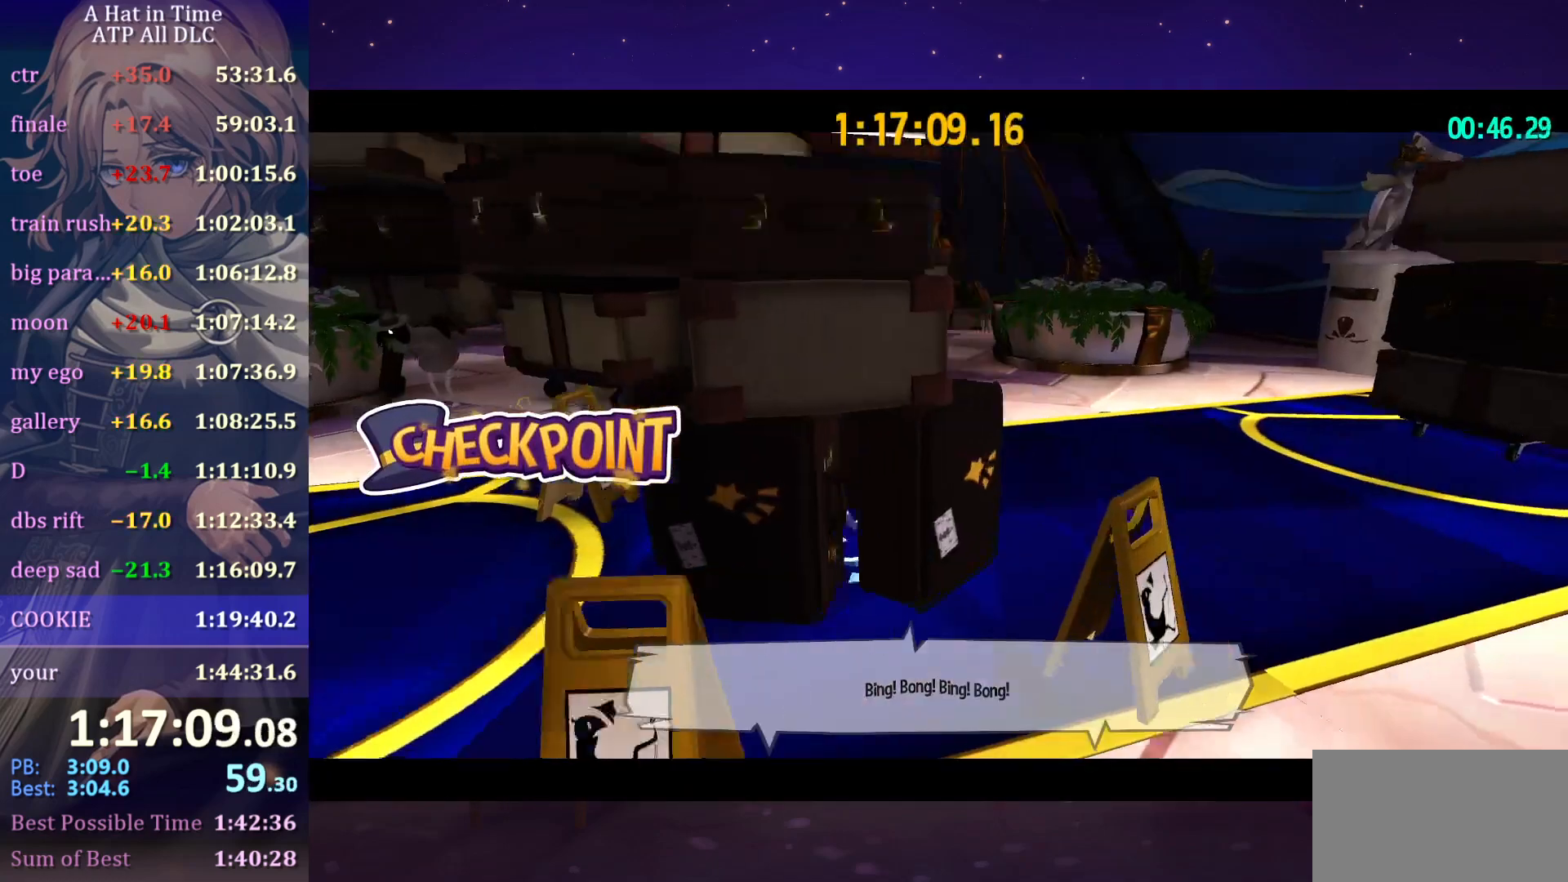
{"keys": [], "mouse": ["wheel"], "mouse_move": "still", "events": []}
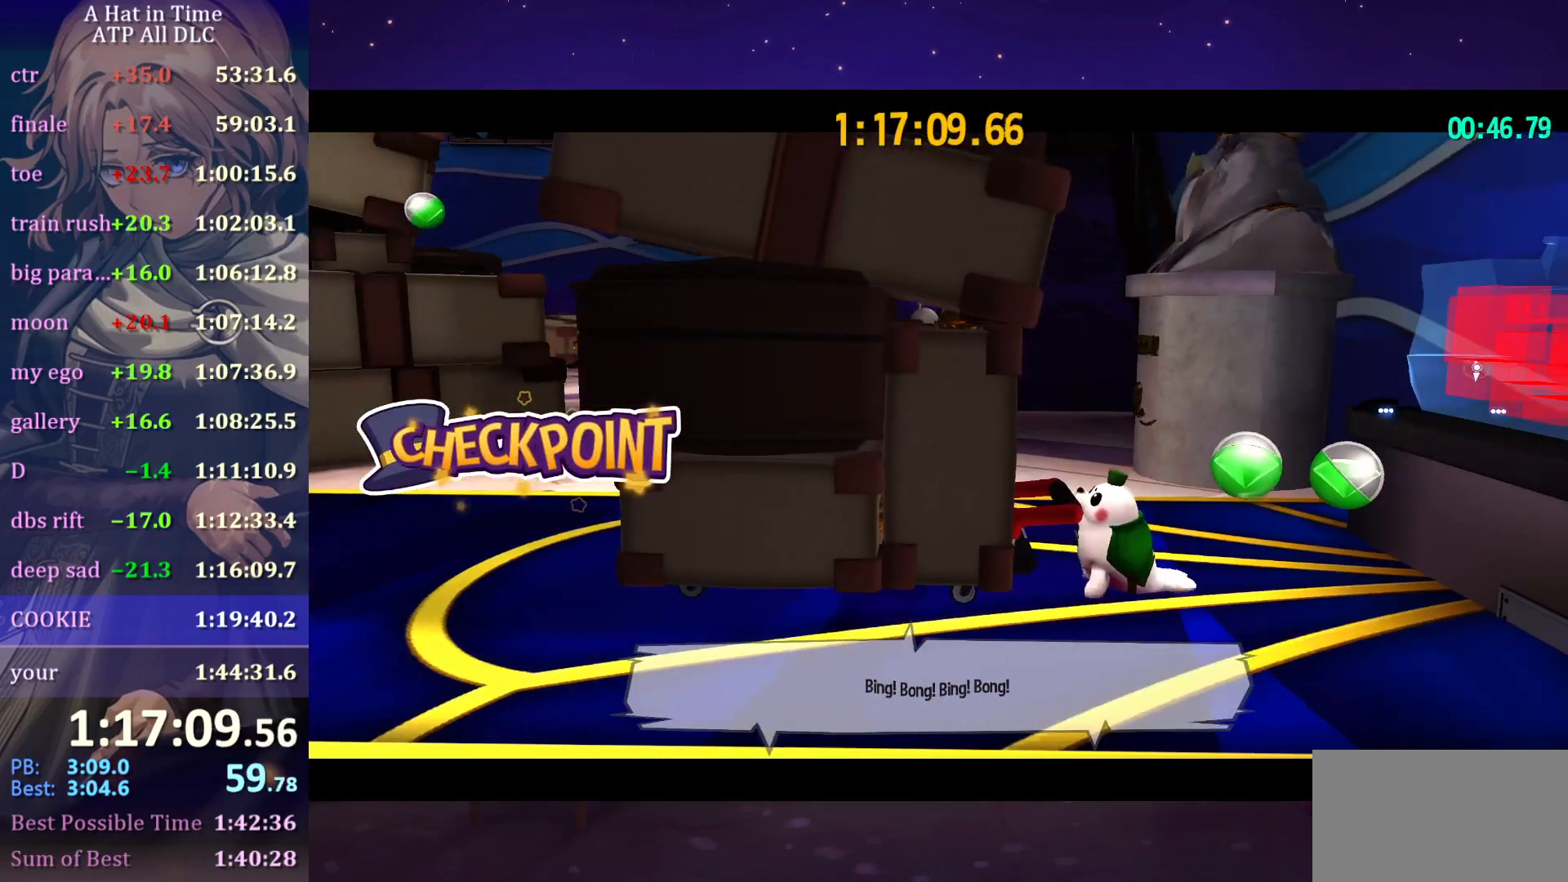
{"keys": [], "mouse": ["wheel"], "mouse_move": "still", "events": []}
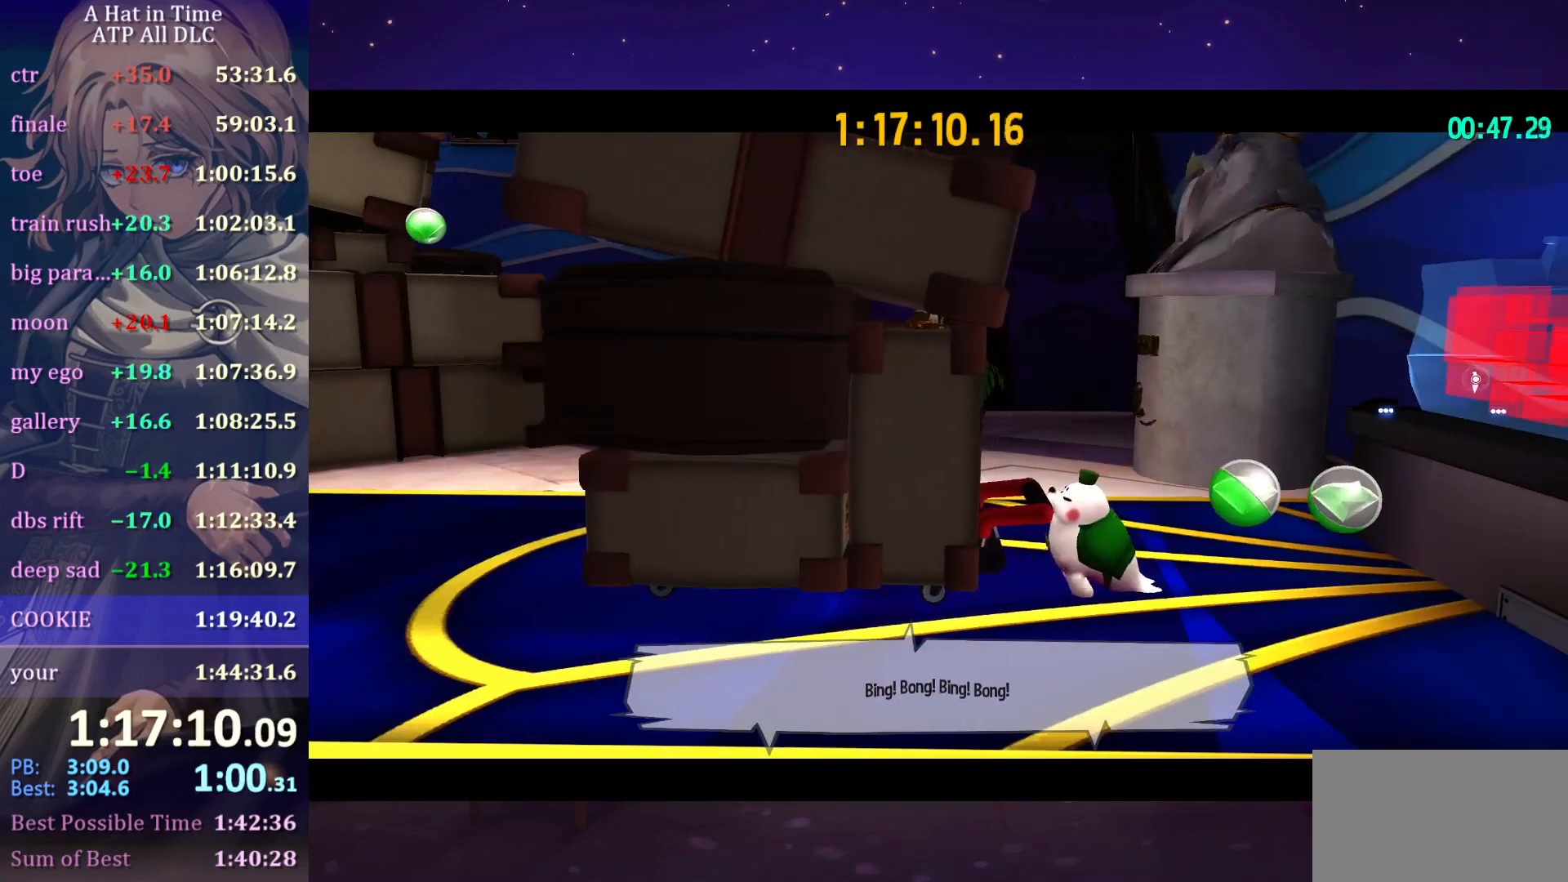
{"keys": [], "mouse": ["wheel"], "mouse_move": "still", "events": []}
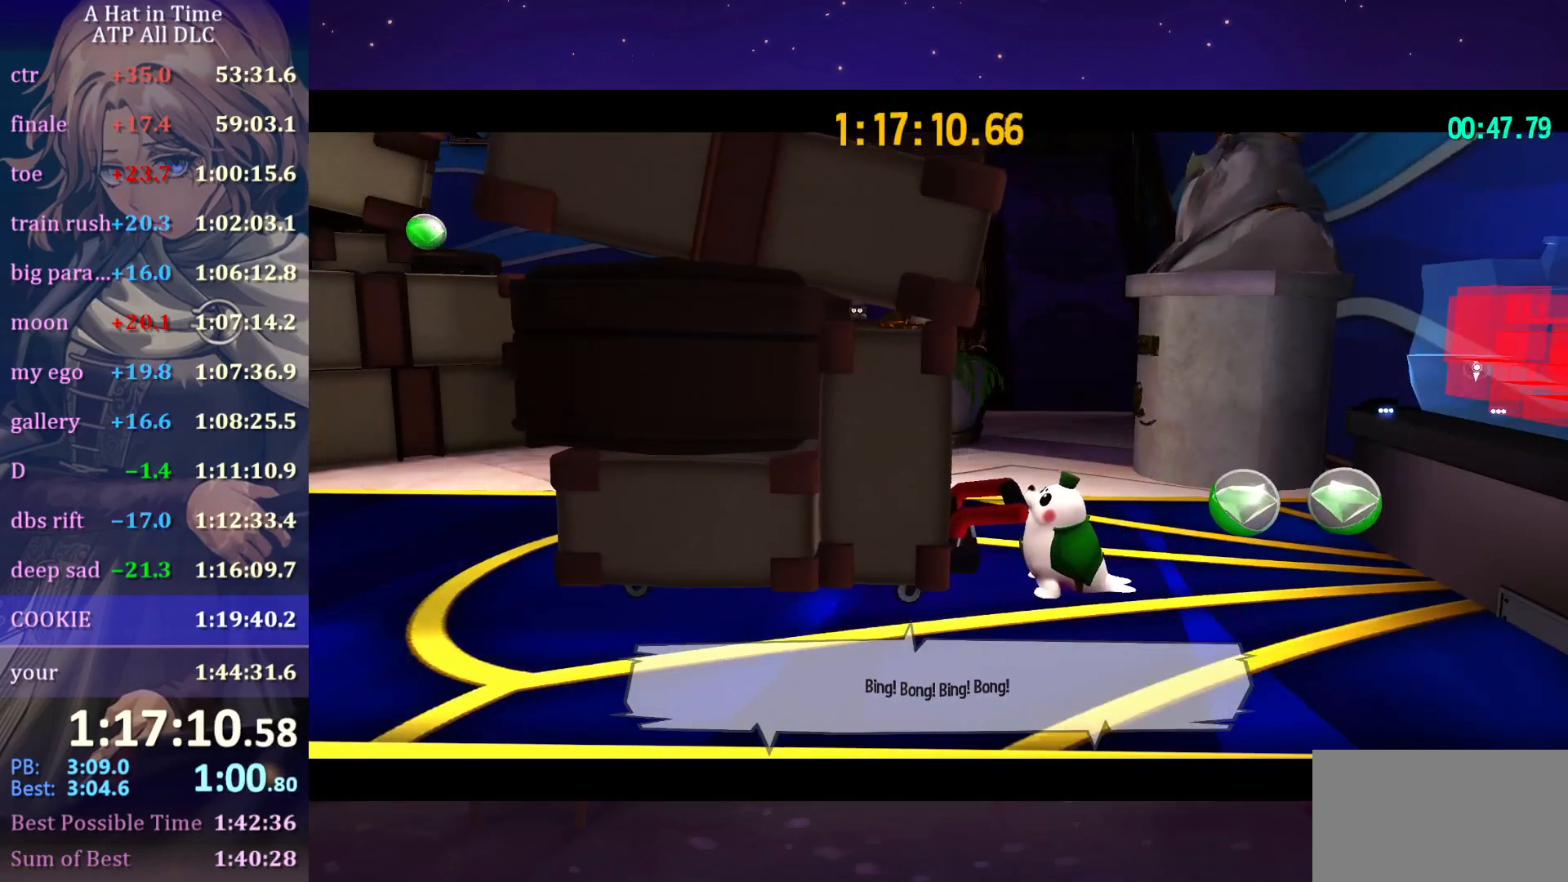
{"keys": [], "mouse": ["wheel"], "mouse_move": "up-right", "events": []}
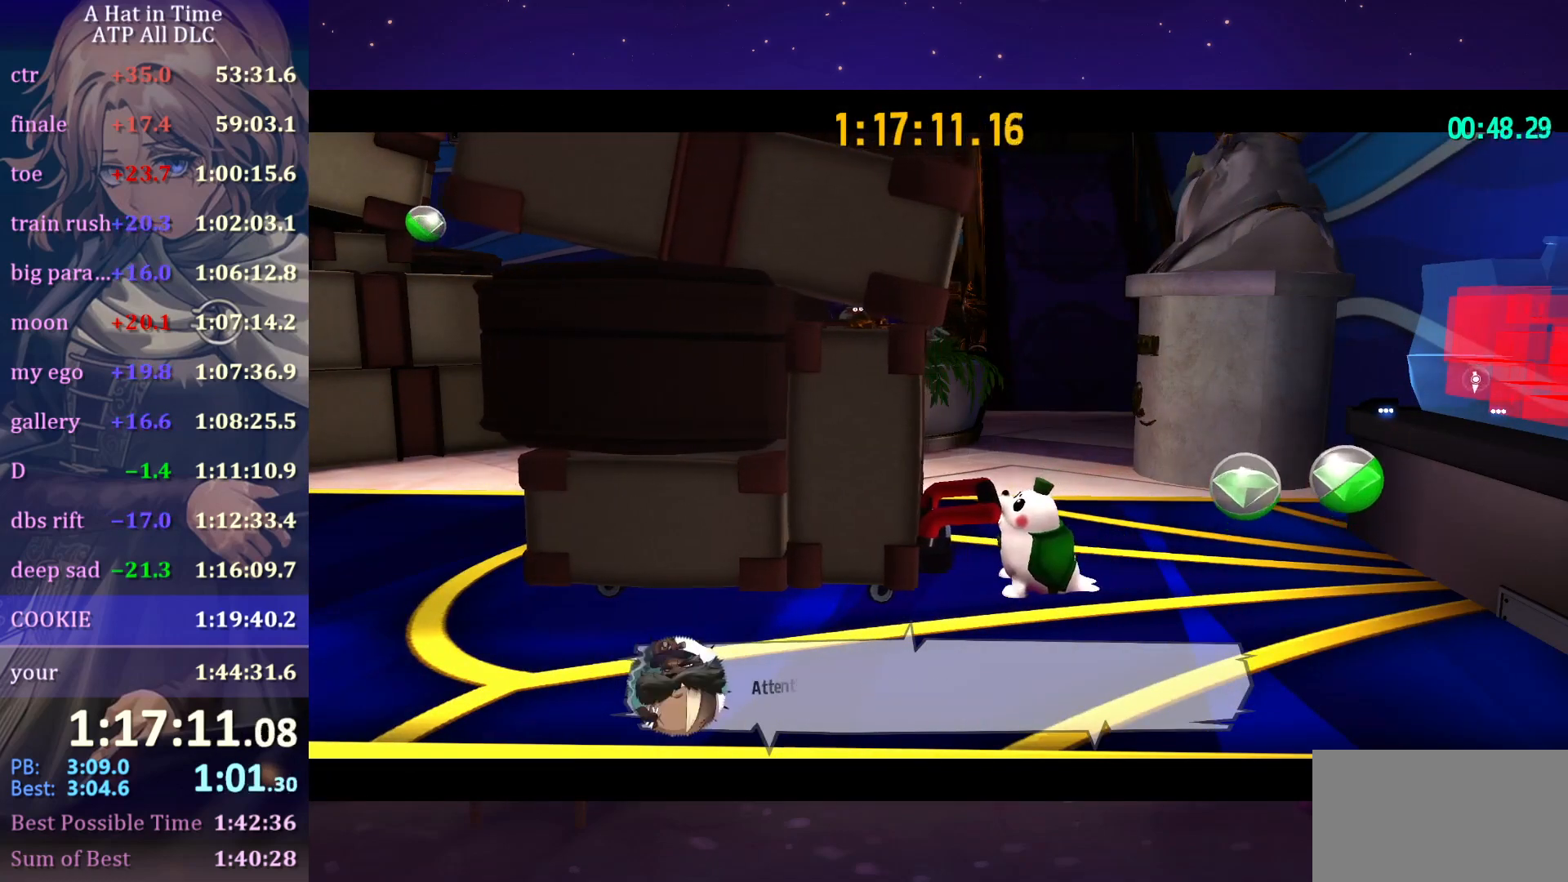
{"keys": [], "mouse": ["wheel"], "mouse_move": "still", "events": []}
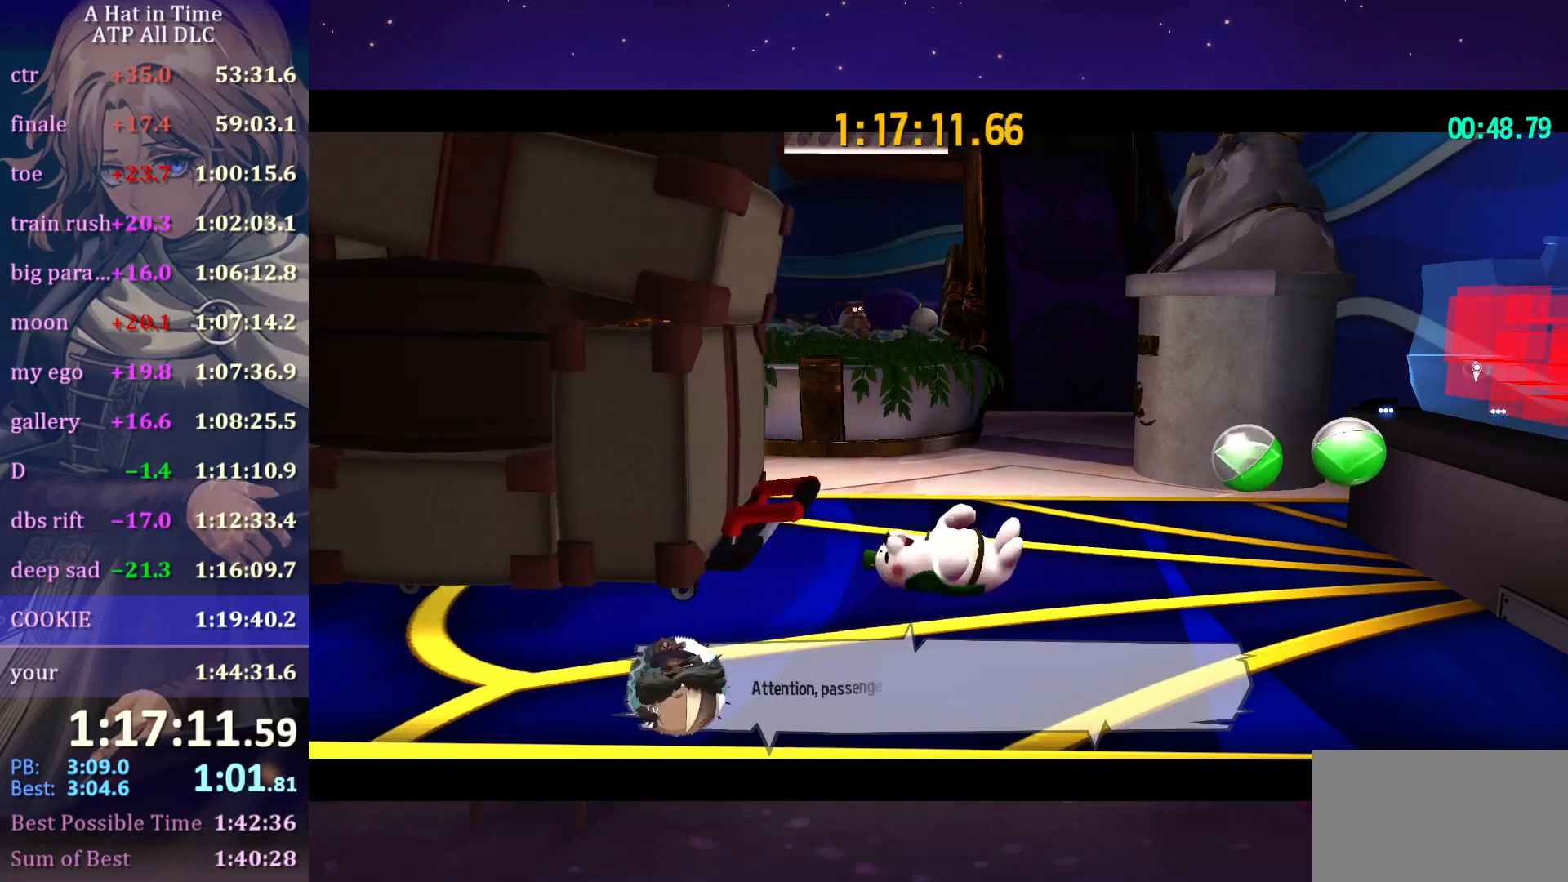
{"keys": [], "mouse": ["wheel"], "mouse_move": "still", "events": []}
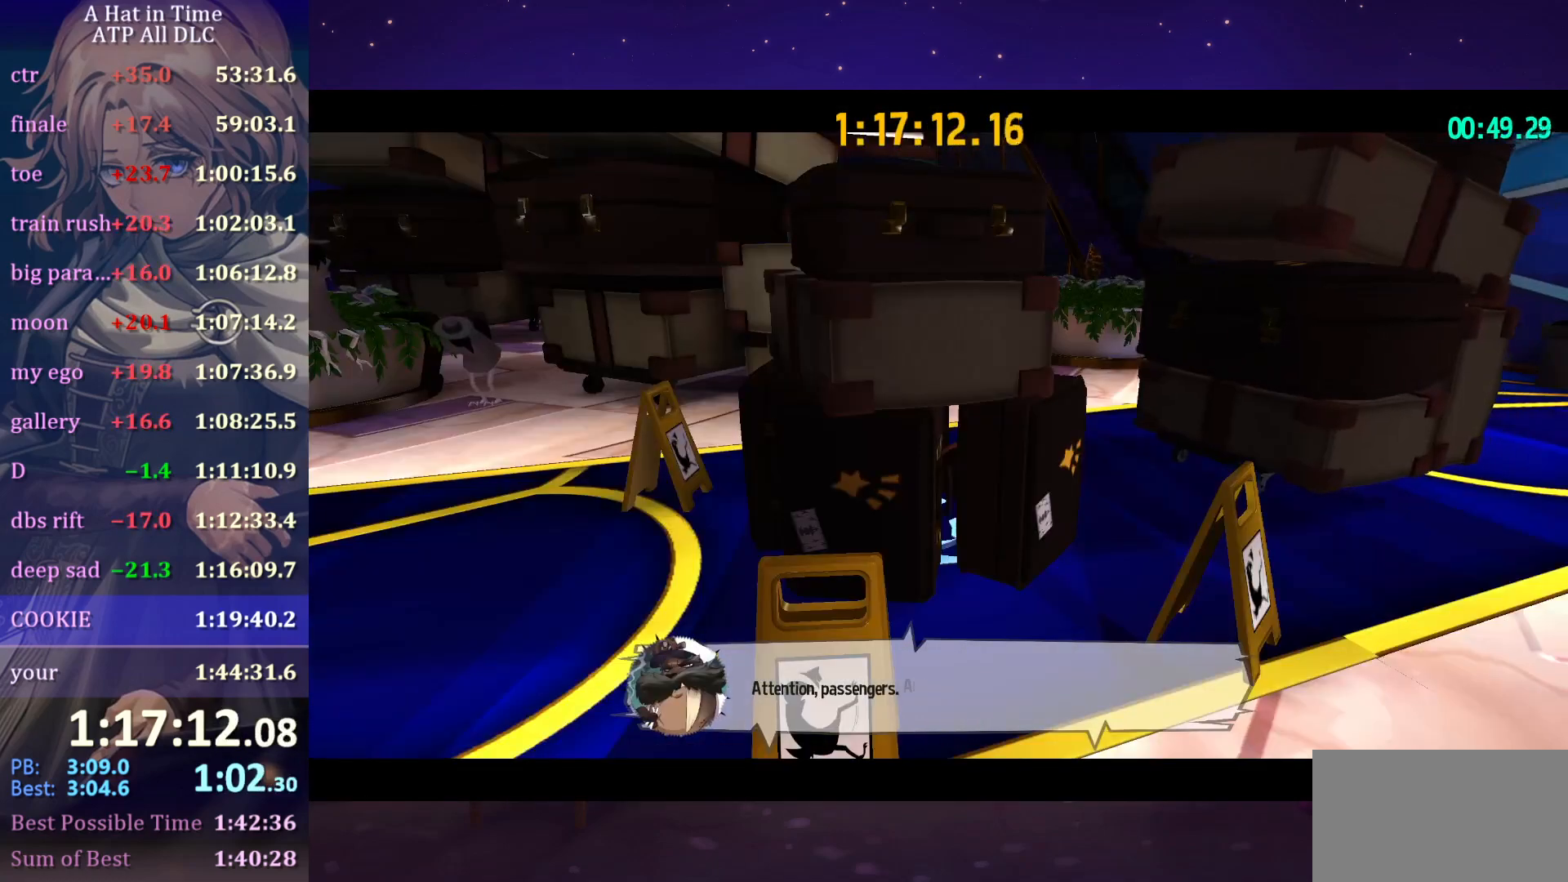
{"keys": [], "mouse": ["wheel"], "mouse_move": "still", "events": []}
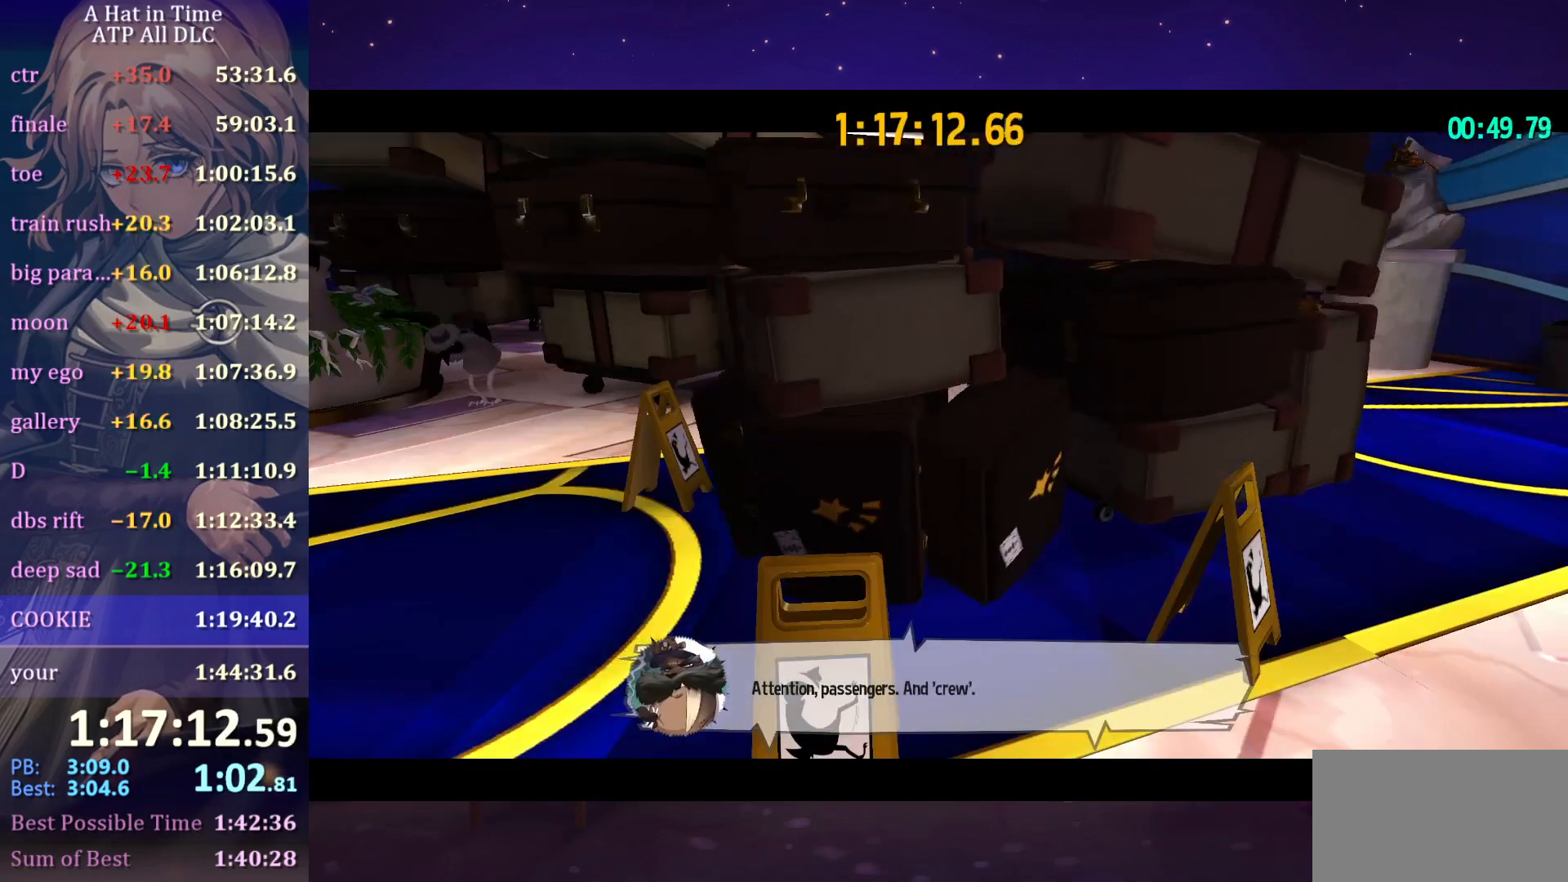
{"keys": [], "mouse": ["wheel"], "mouse_move": "still", "events": []}
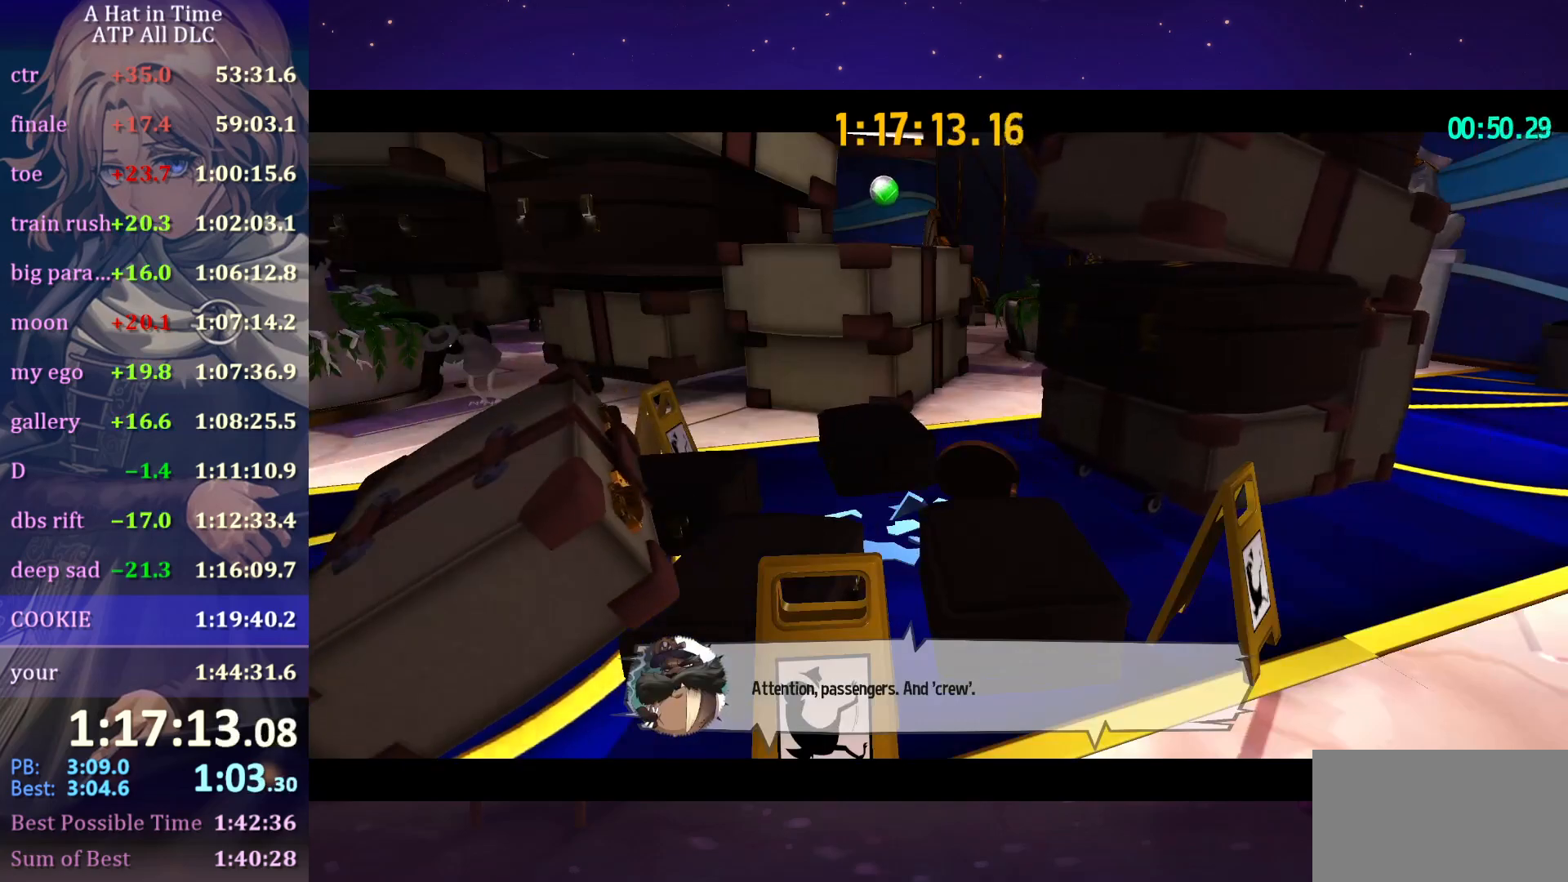
{"keys": [], "mouse": ["wheel"], "mouse_move": "still", "events": []}
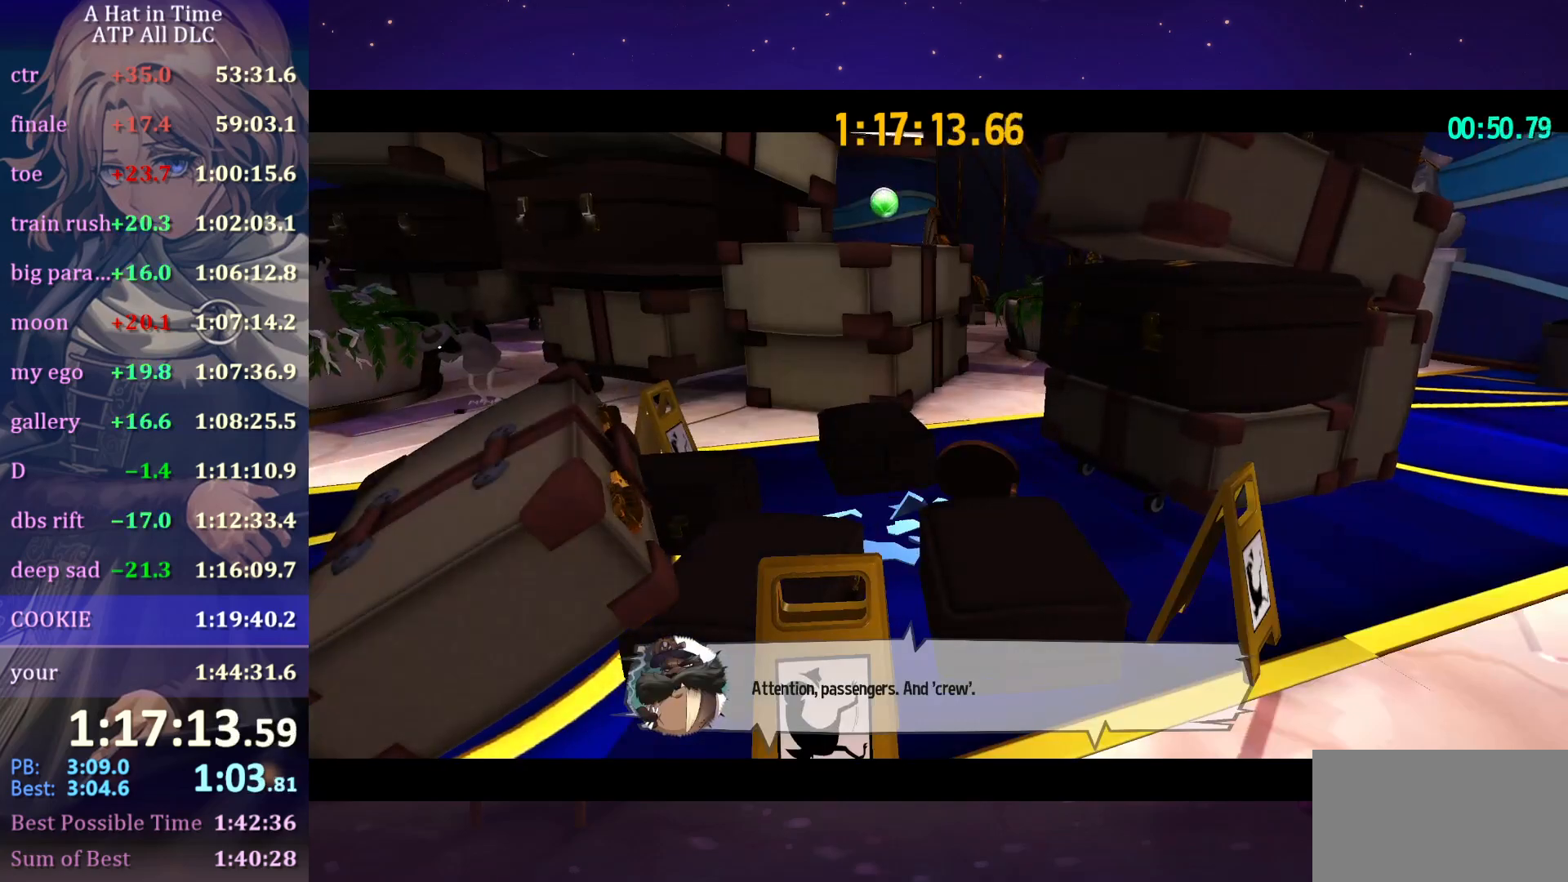
{"keys": [], "mouse": ["wheel"], "mouse_move": "still", "events": []}
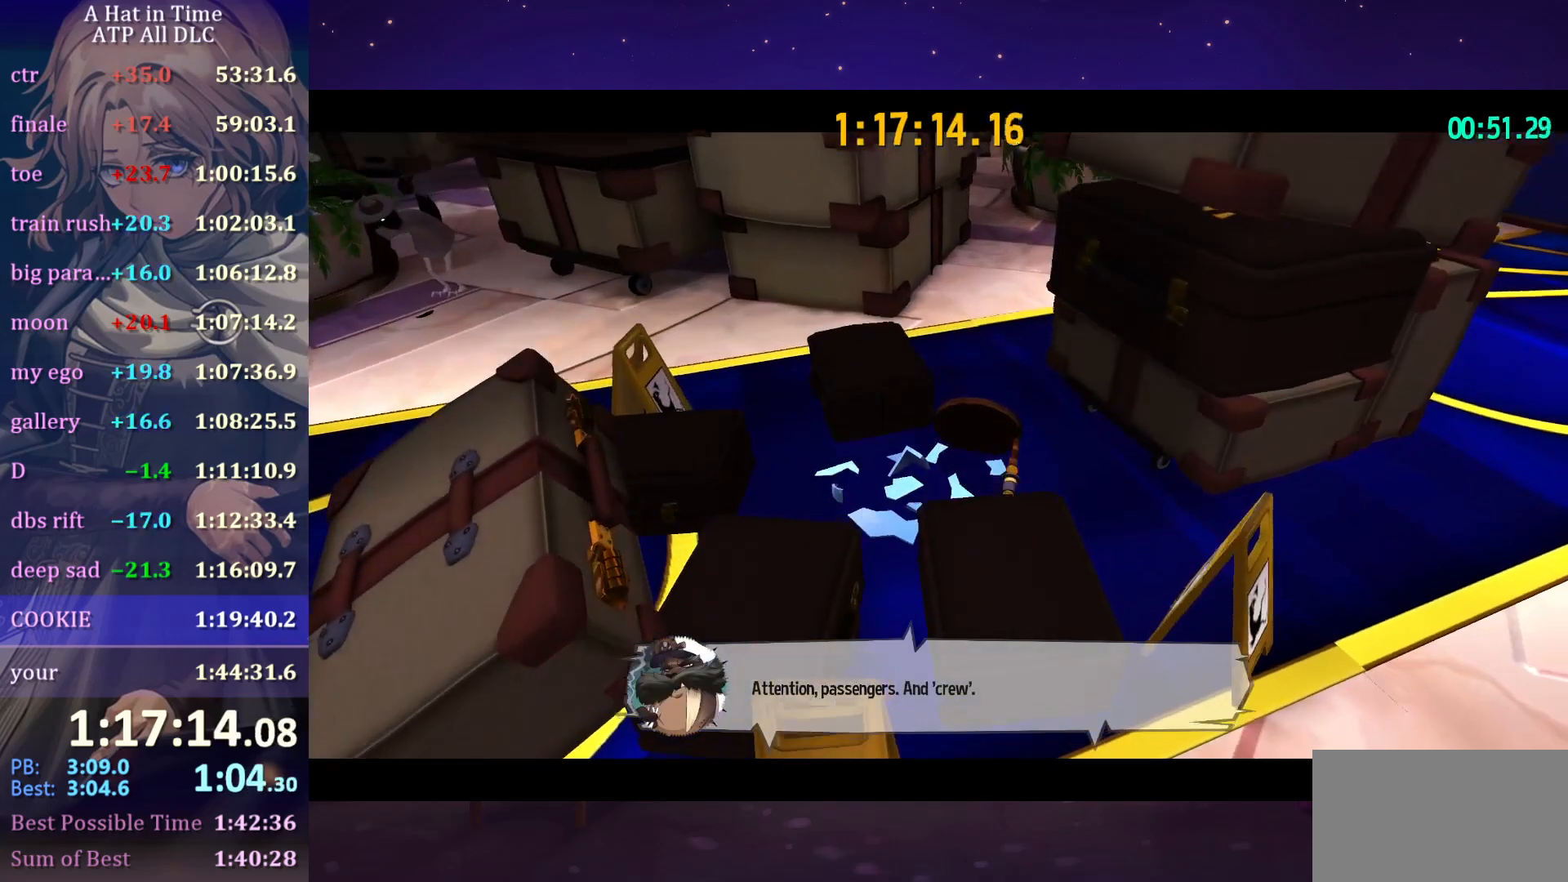
{"keys": [], "mouse": ["wheel"], "mouse_move": "still", "events": []}
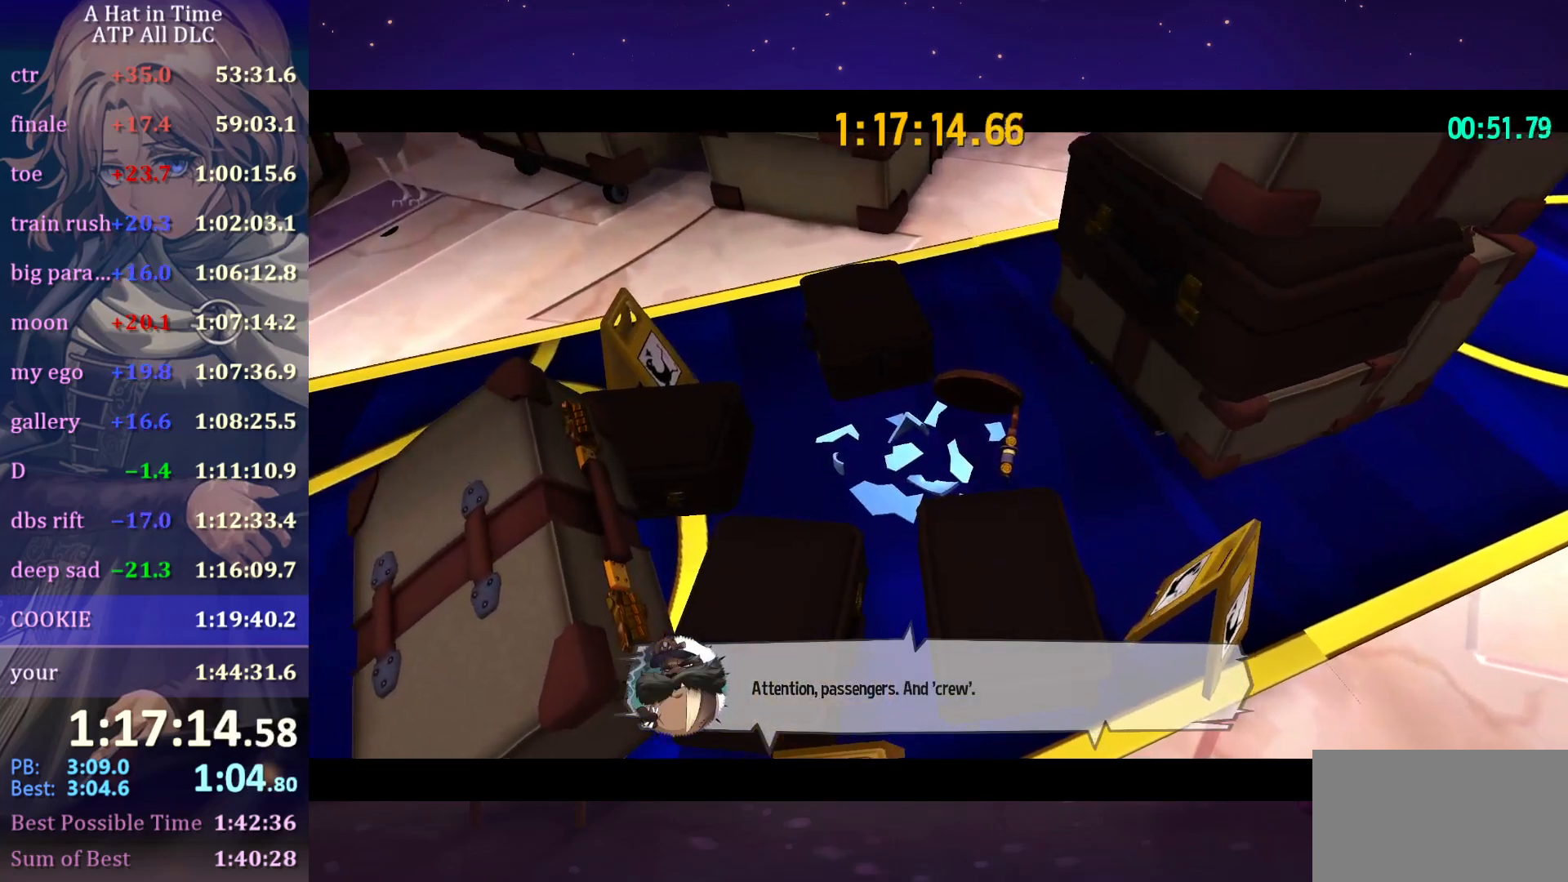
{"keys": [], "mouse": ["wheel"], "mouse_move": "still", "events": []}
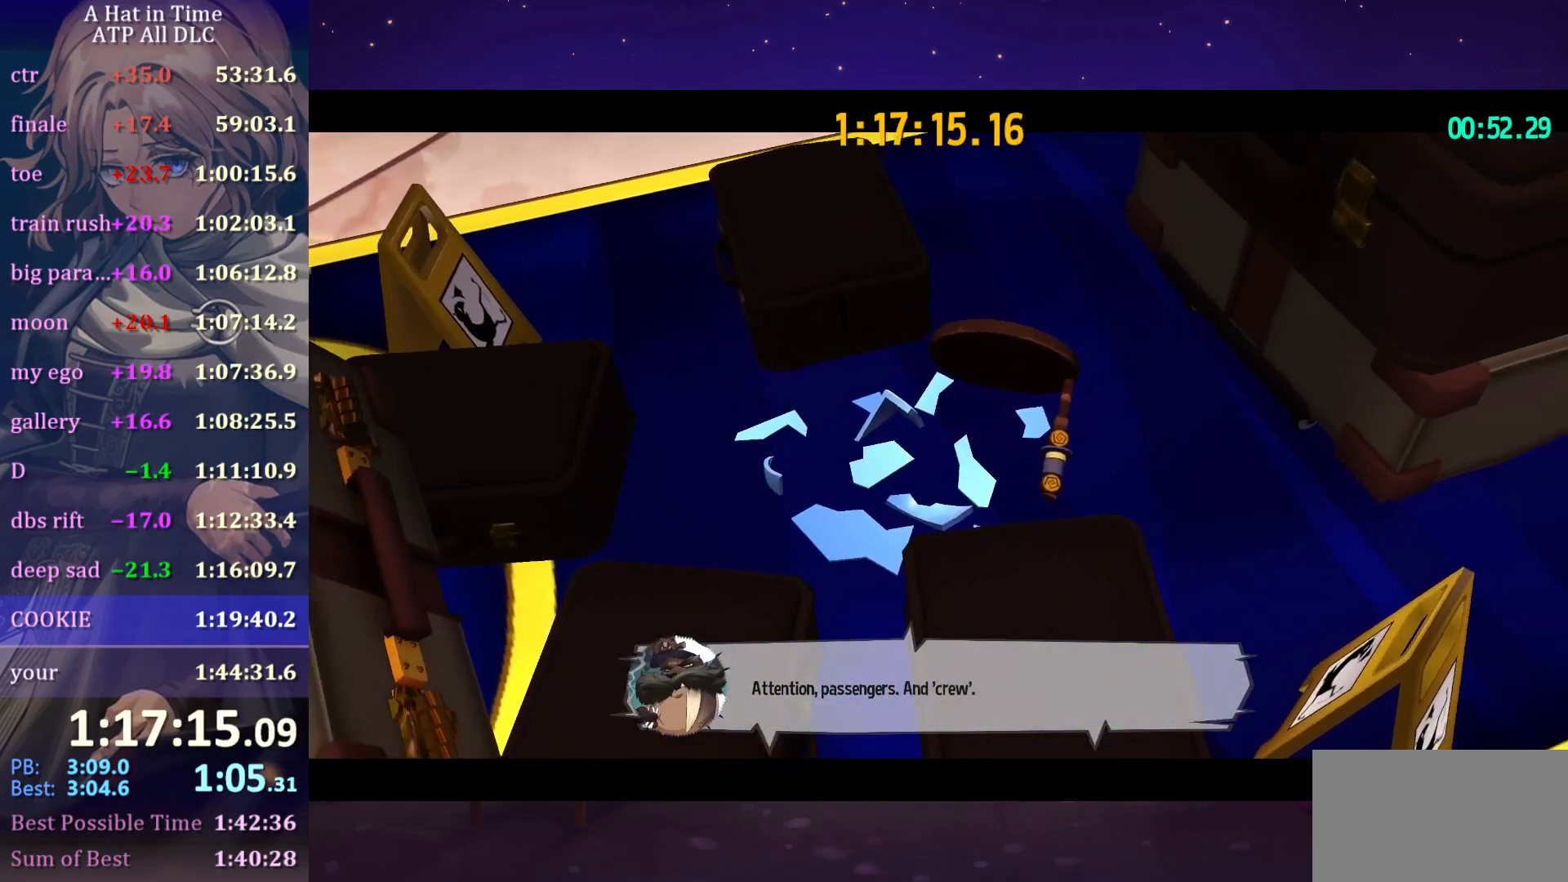
{"keys": [], "mouse": ["wheel"], "mouse_move": "left", "events": []}
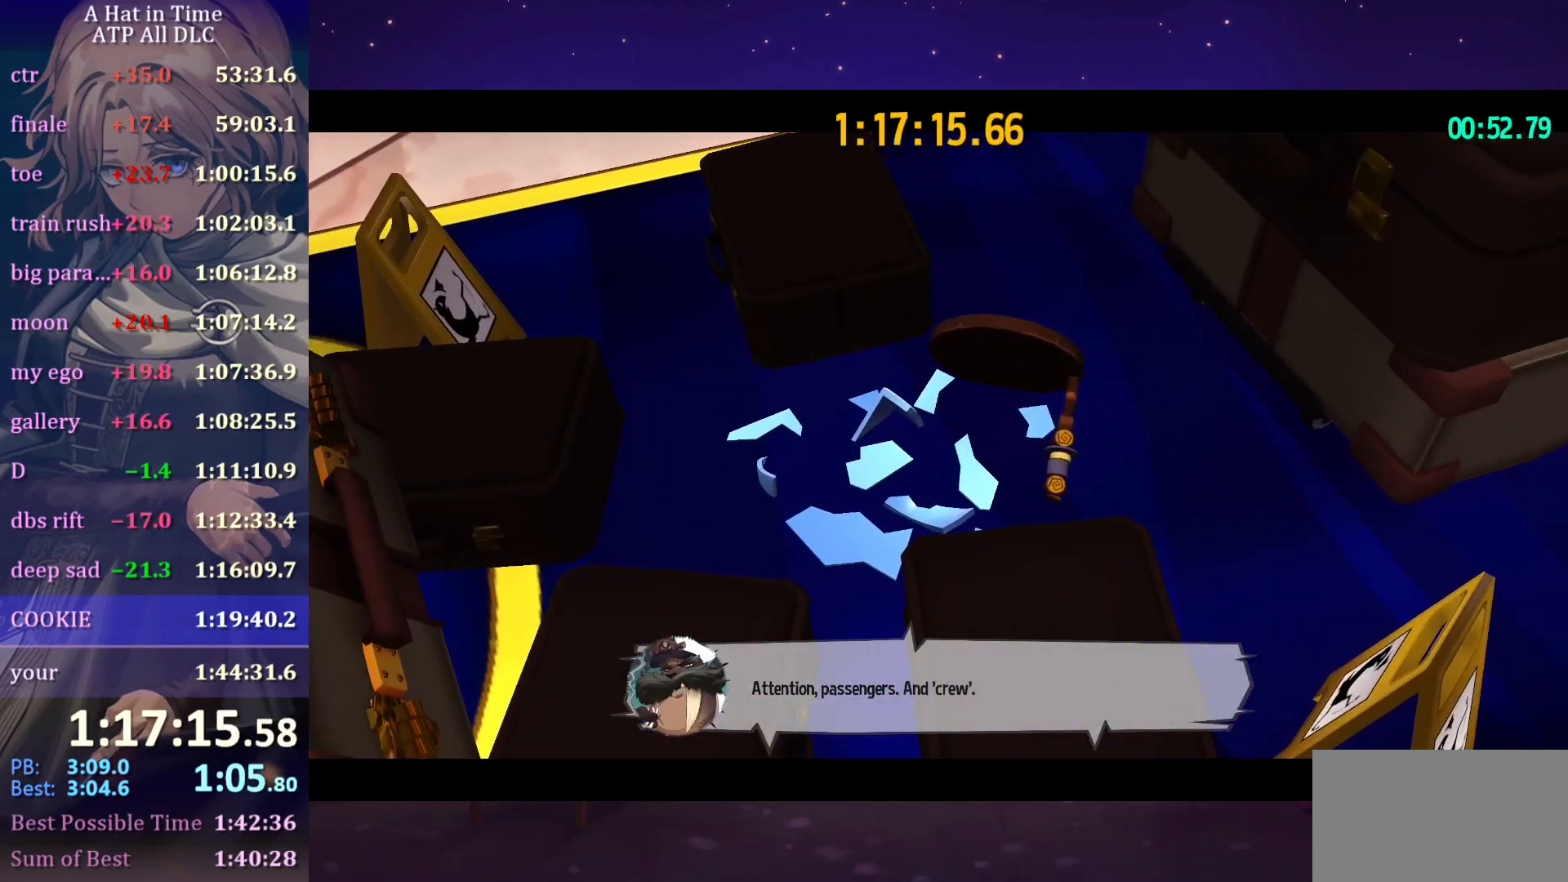
{"keys": [], "mouse": ["wheel"], "mouse_move": "still", "events": []}
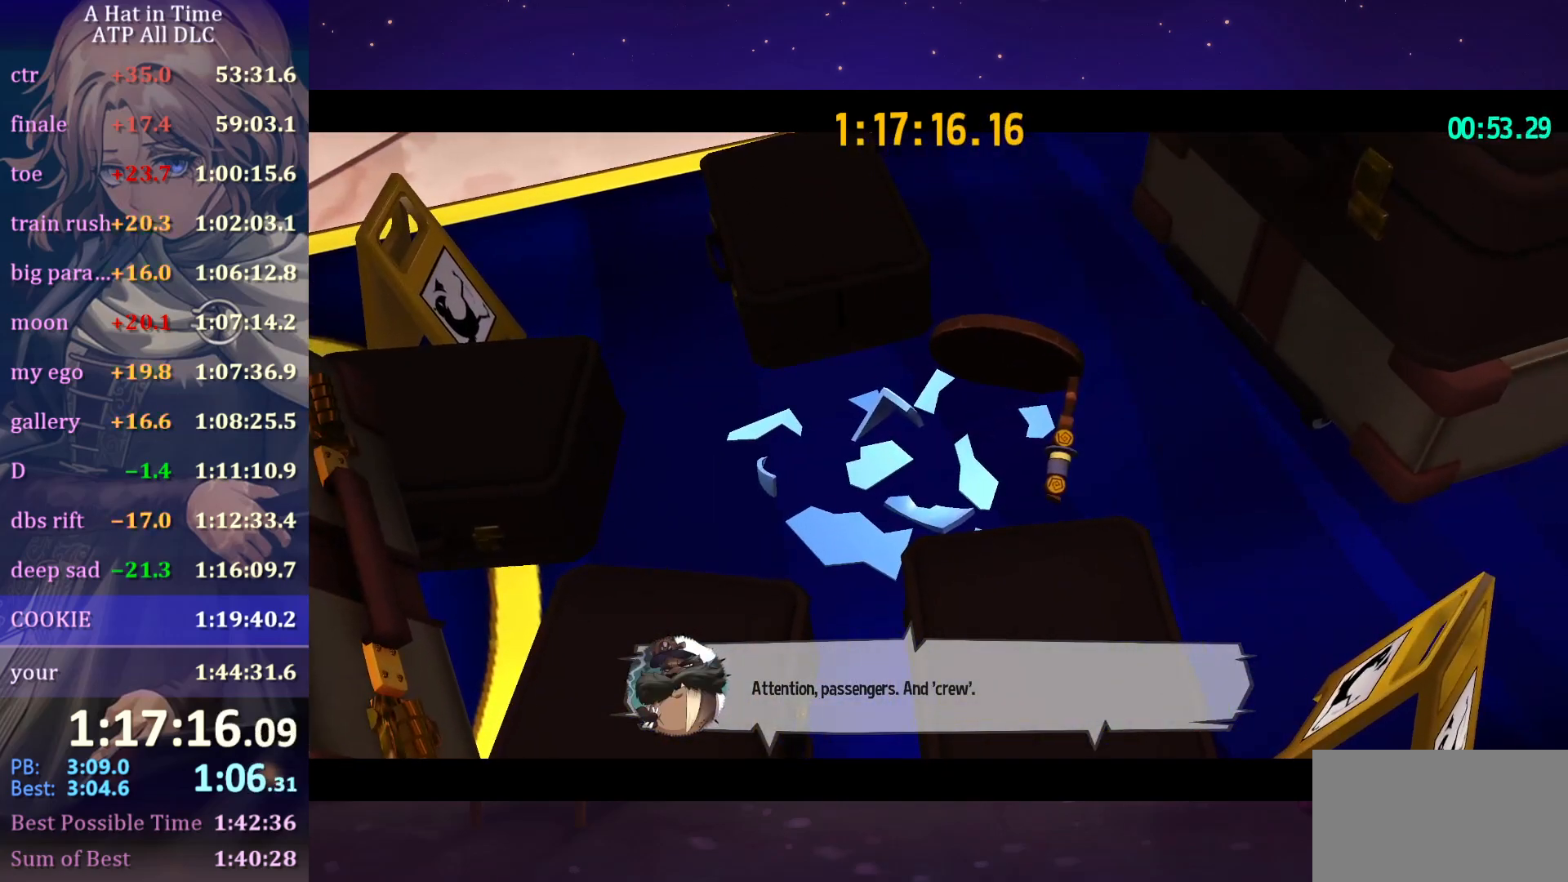
{"keys": [], "mouse": ["wheel"], "mouse_move": "still", "events": []}
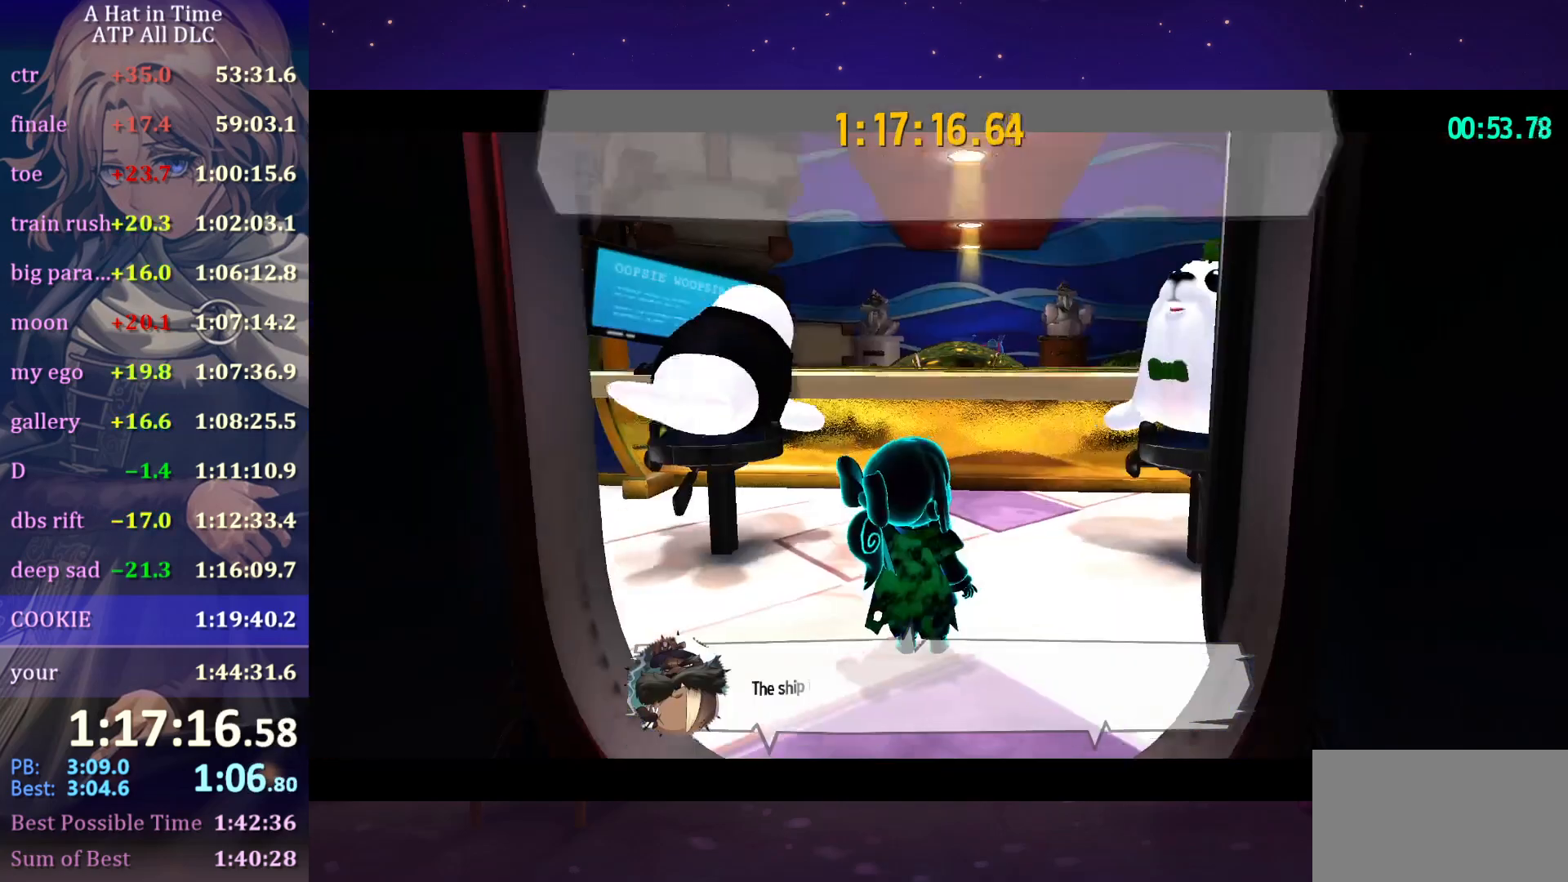
{"keys": ["d", "space", "w"], "mouse": [], "mouse_move": "left", "events": [[267, "mouse_wheel", "up"], [367, "d", "down"], [367, "w", "down"], [450, "space", "down"]]}
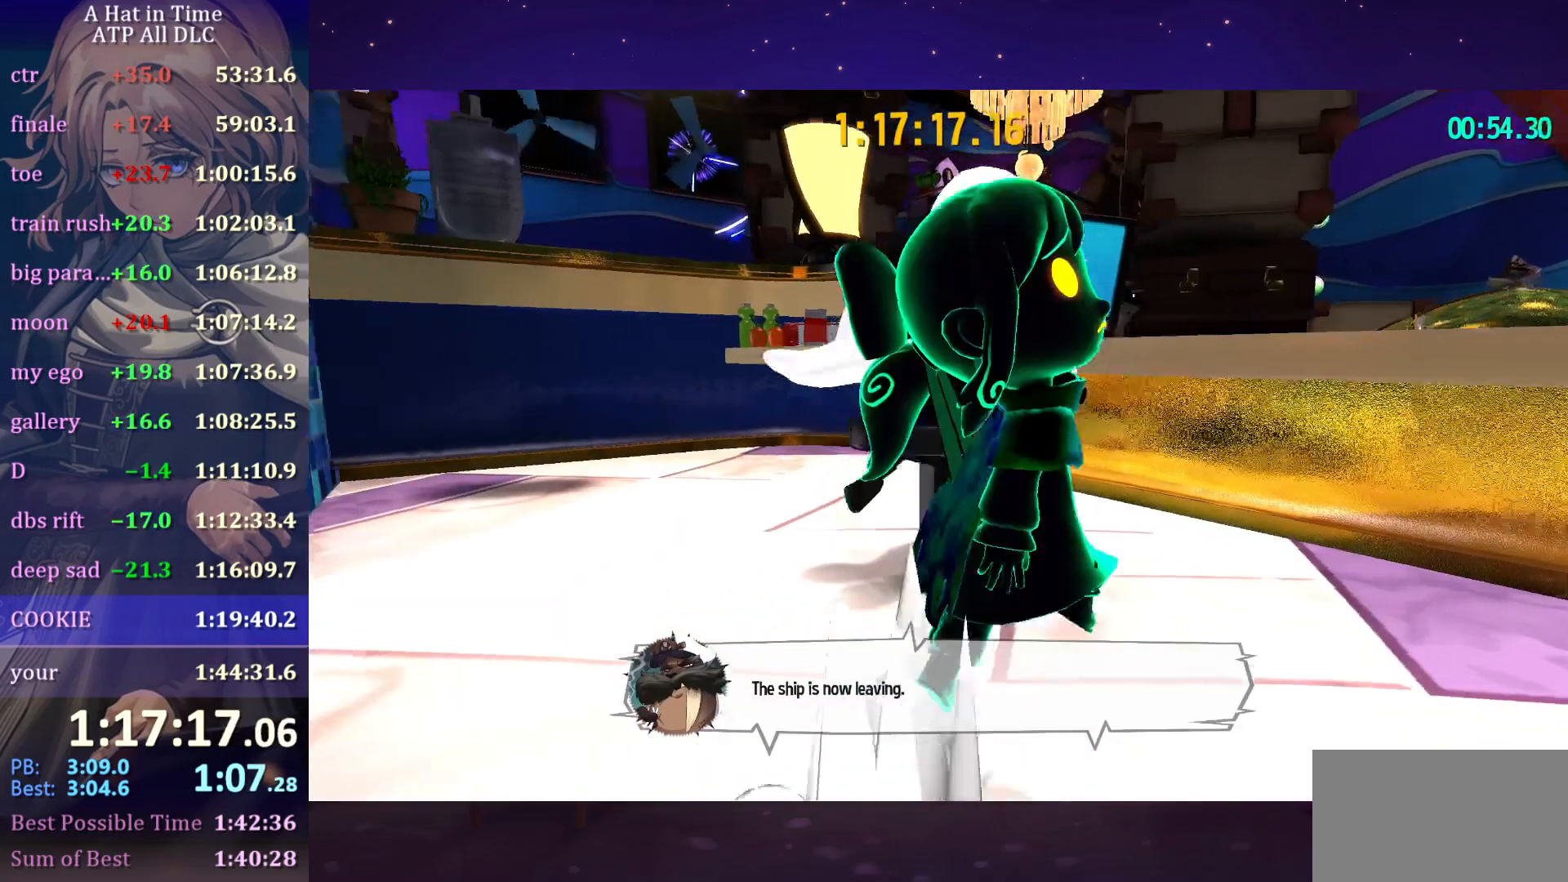
{"keys": ["ctrl", "w"], "mouse": [], "mouse_move": "still", "events": [[134, "d", "up"], [134, "space", "up"], [217, "space", "down"], [417, "ctrl", "down"], [417, "space", "up"]]}
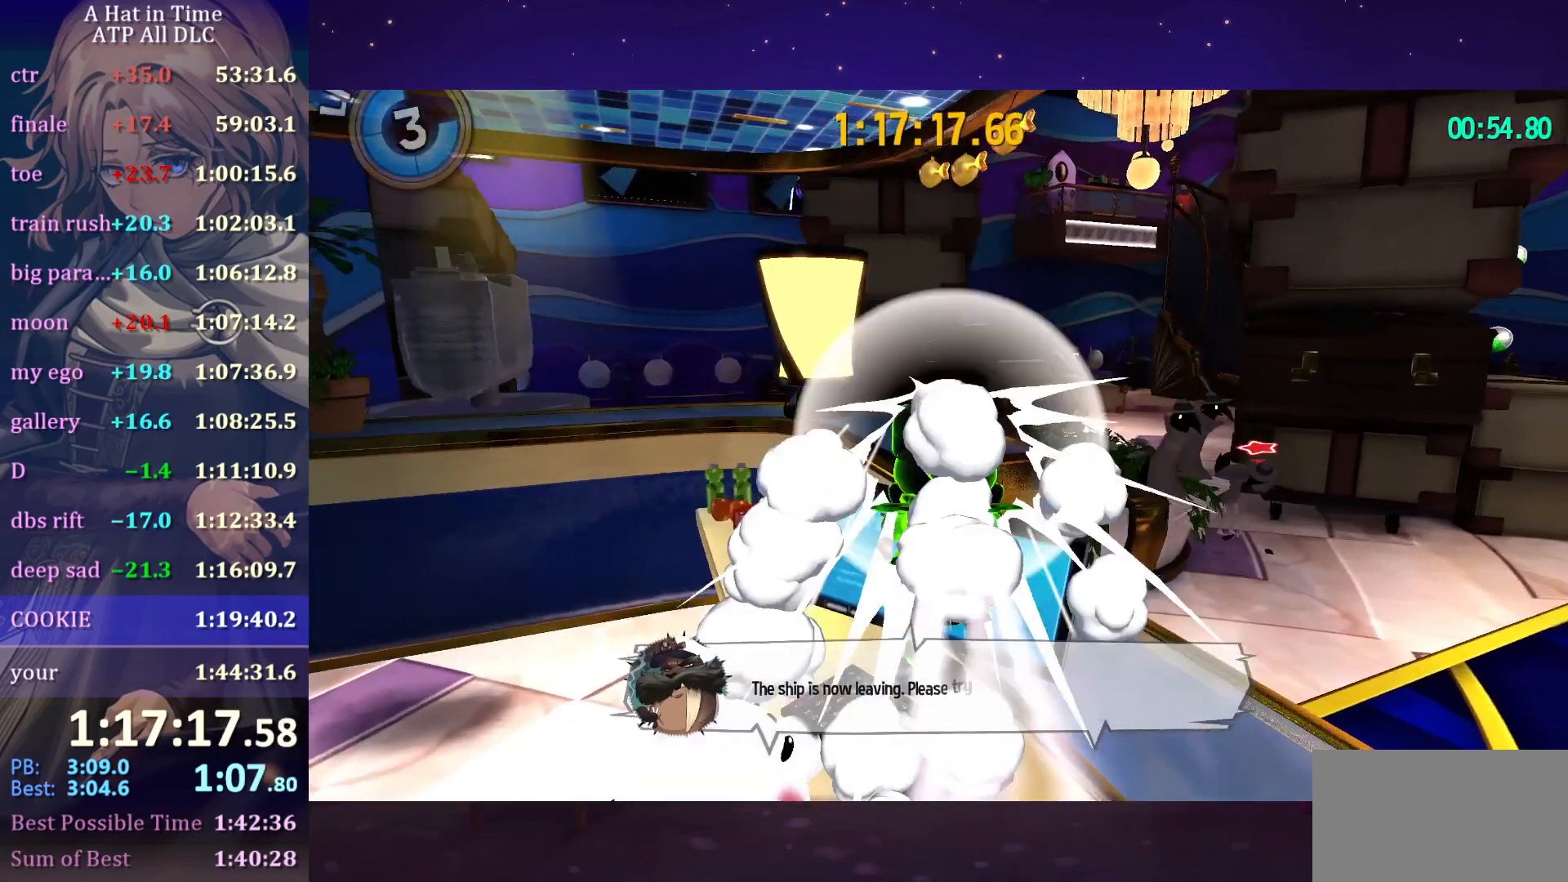
{"keys": ["space", "w"], "mouse": [], "mouse_move": "up-right", "events": [[67, "ctrl", "up"], [117, "space", "down"], [300, "space", "up"], [467, "space", "down"]]}